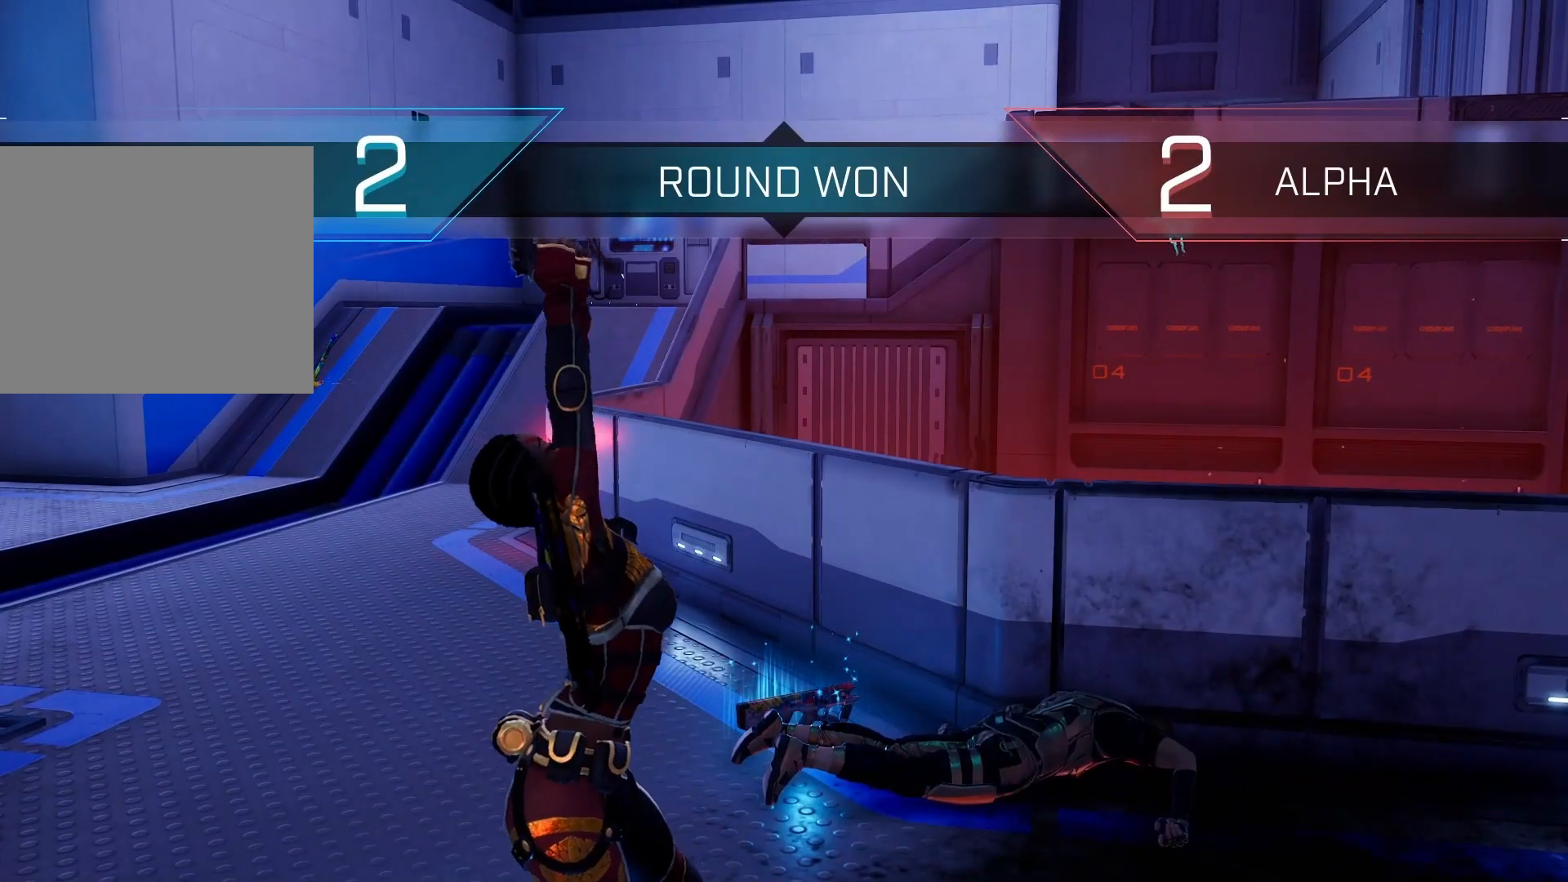
Gameplay with a controller (PlayStation layout); each line is a JSON object with the inputs held at the frame after it. "events" lists button and stick changes between this image and that frame as [ms after this image, input, new state], when the widget could be followed in between.
{"buttons": [], "left_stick": "center", "right_stick": "center", "events": []}
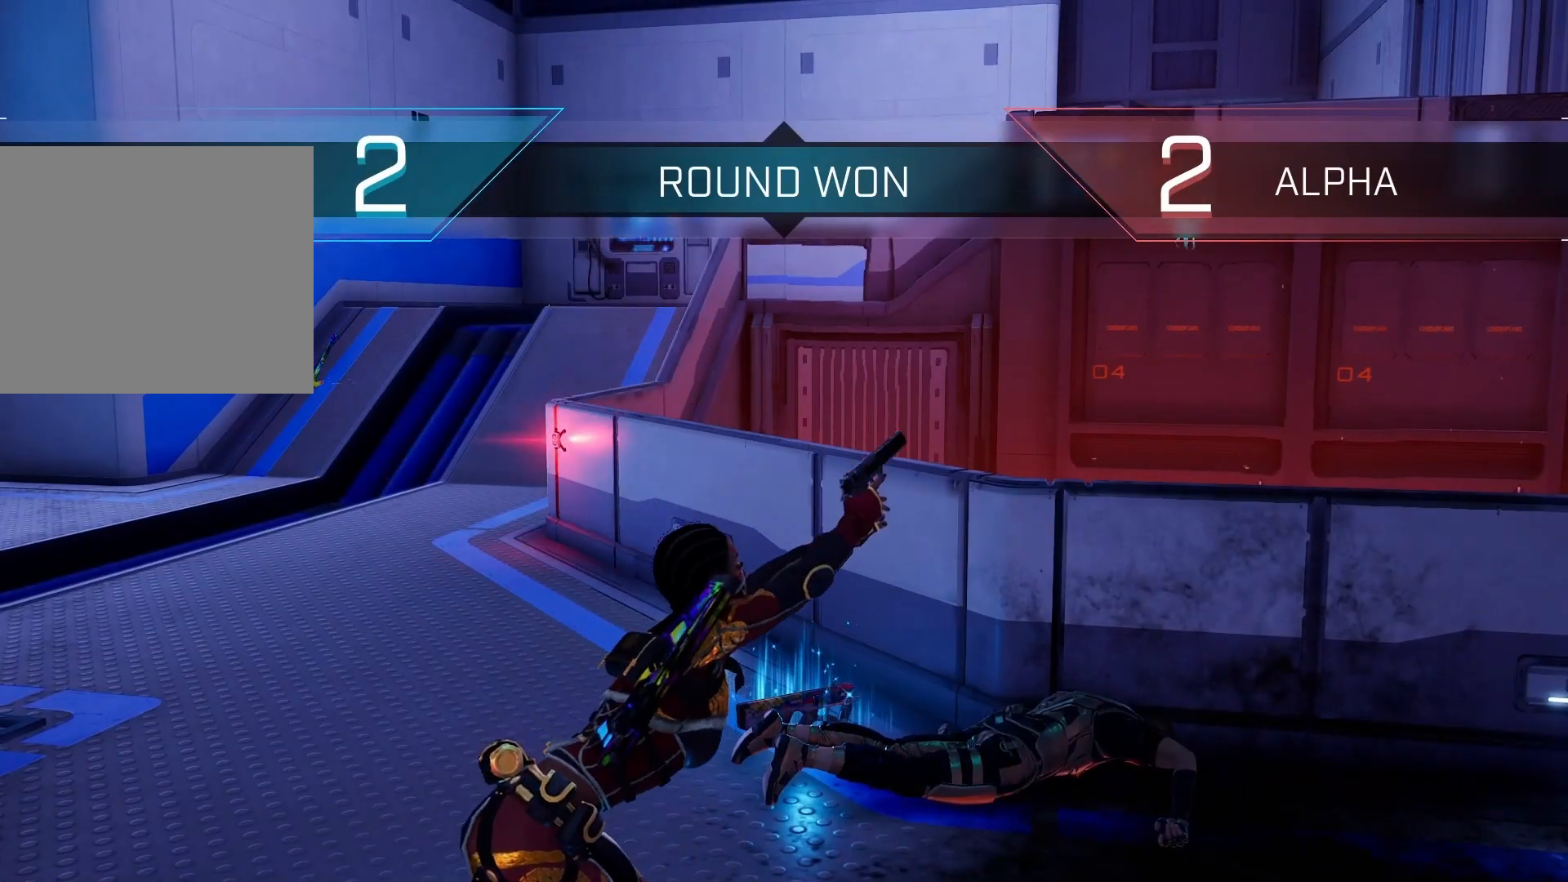
{"buttons": [], "left_stick": "center", "right_stick": "center", "events": []}
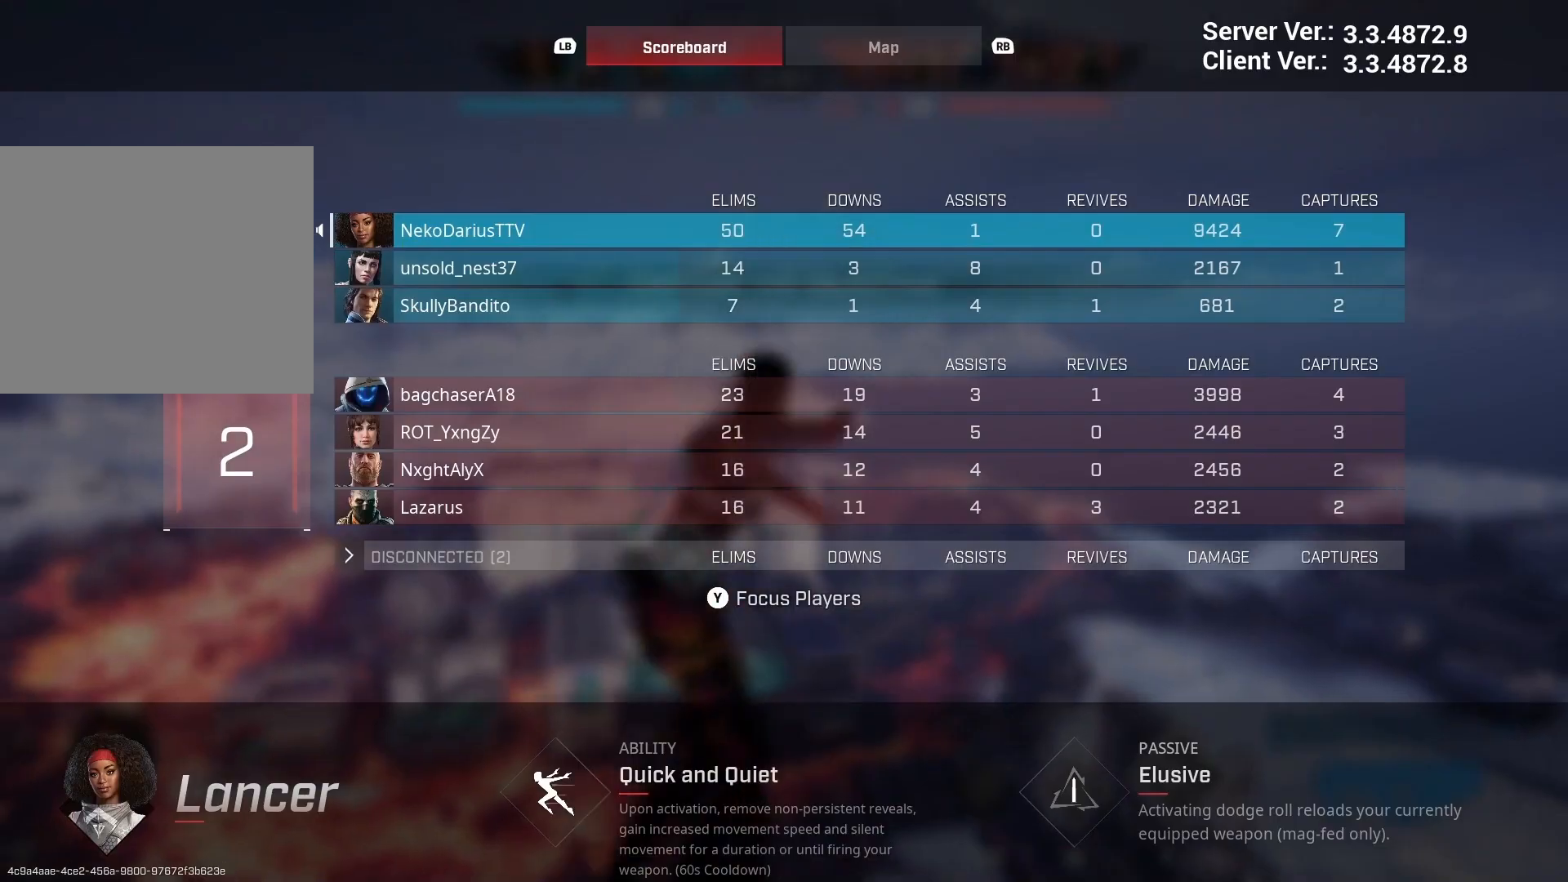
{"buttons": [], "left_stick": "center", "right_stick": "center", "events": []}
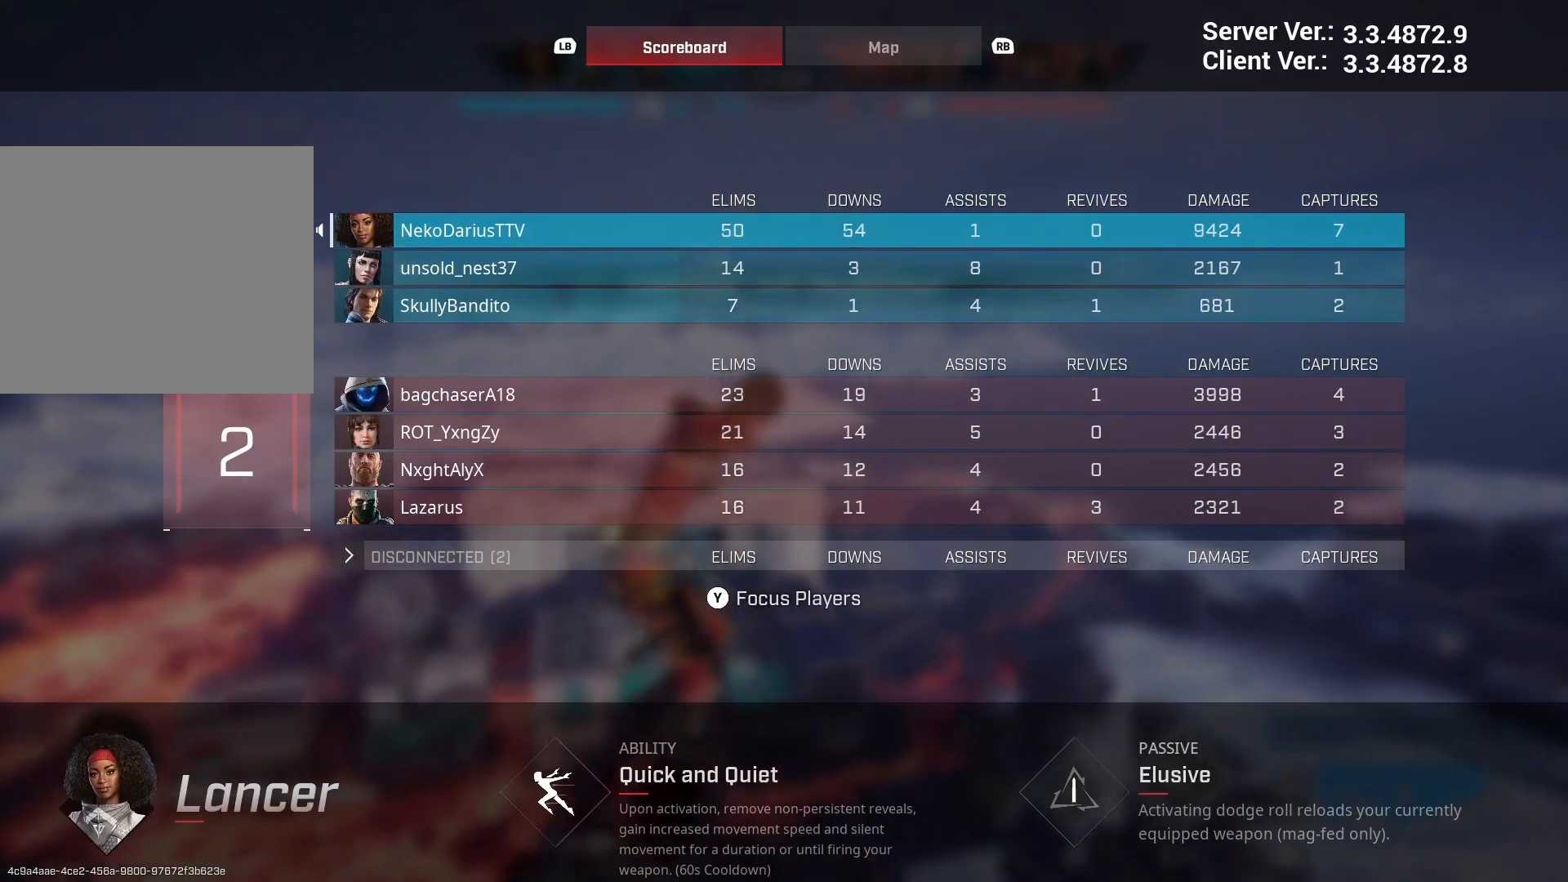
{"buttons": [], "left_stick": "center", "right_stick": "center", "events": [[133, "TOUCHPAD", "down"], [300, "TOUCHPAD", "up"]]}
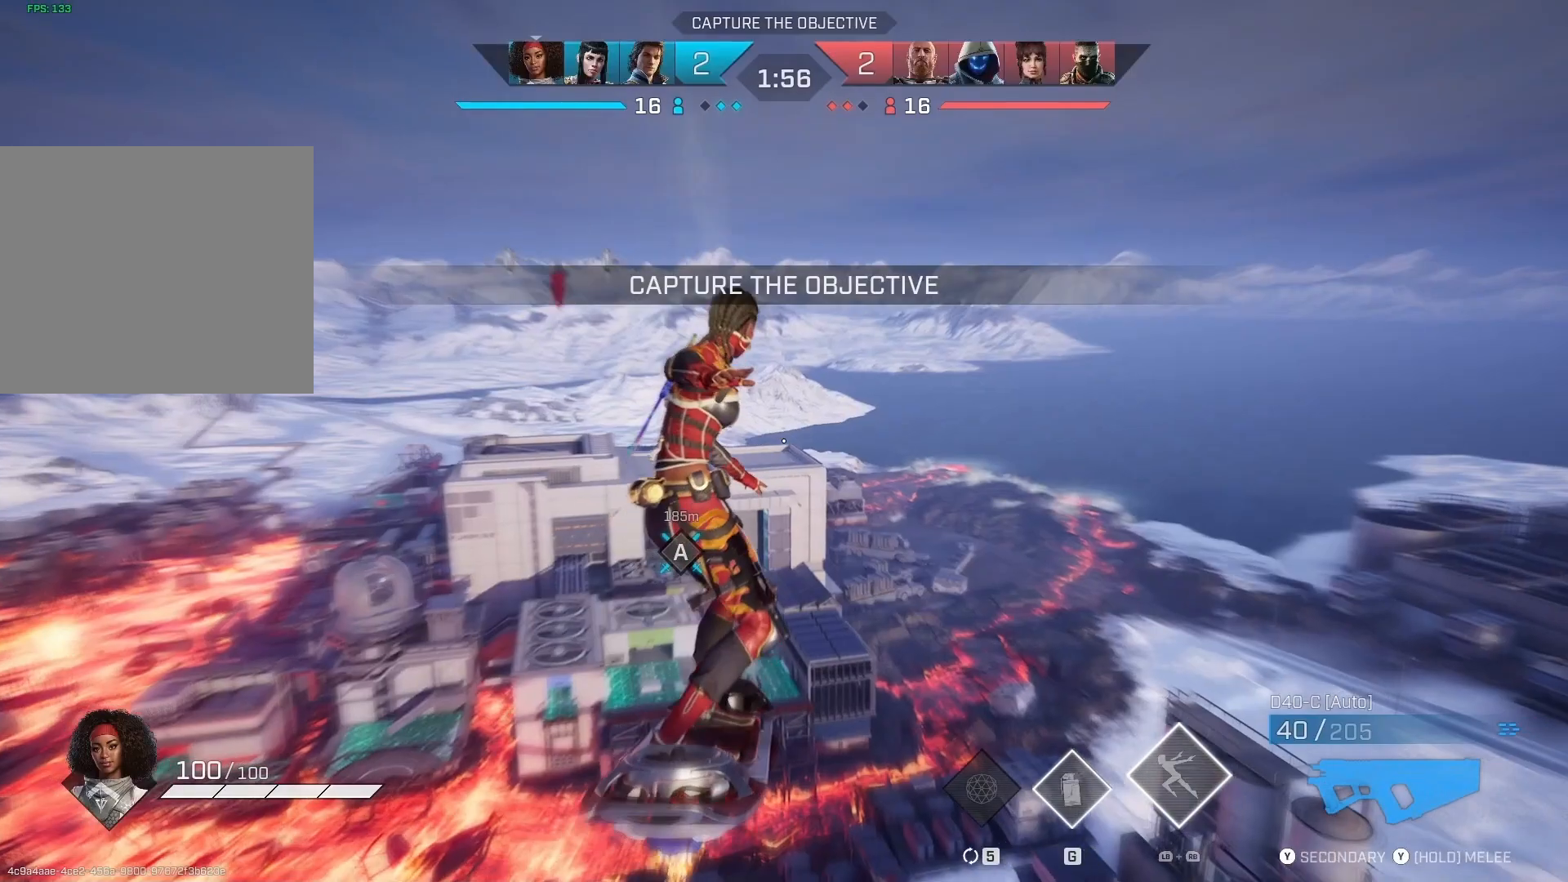
{"buttons": [], "left_stick": "up", "right_stick": "center", "events": [[433, "left_stick", "up"]]}
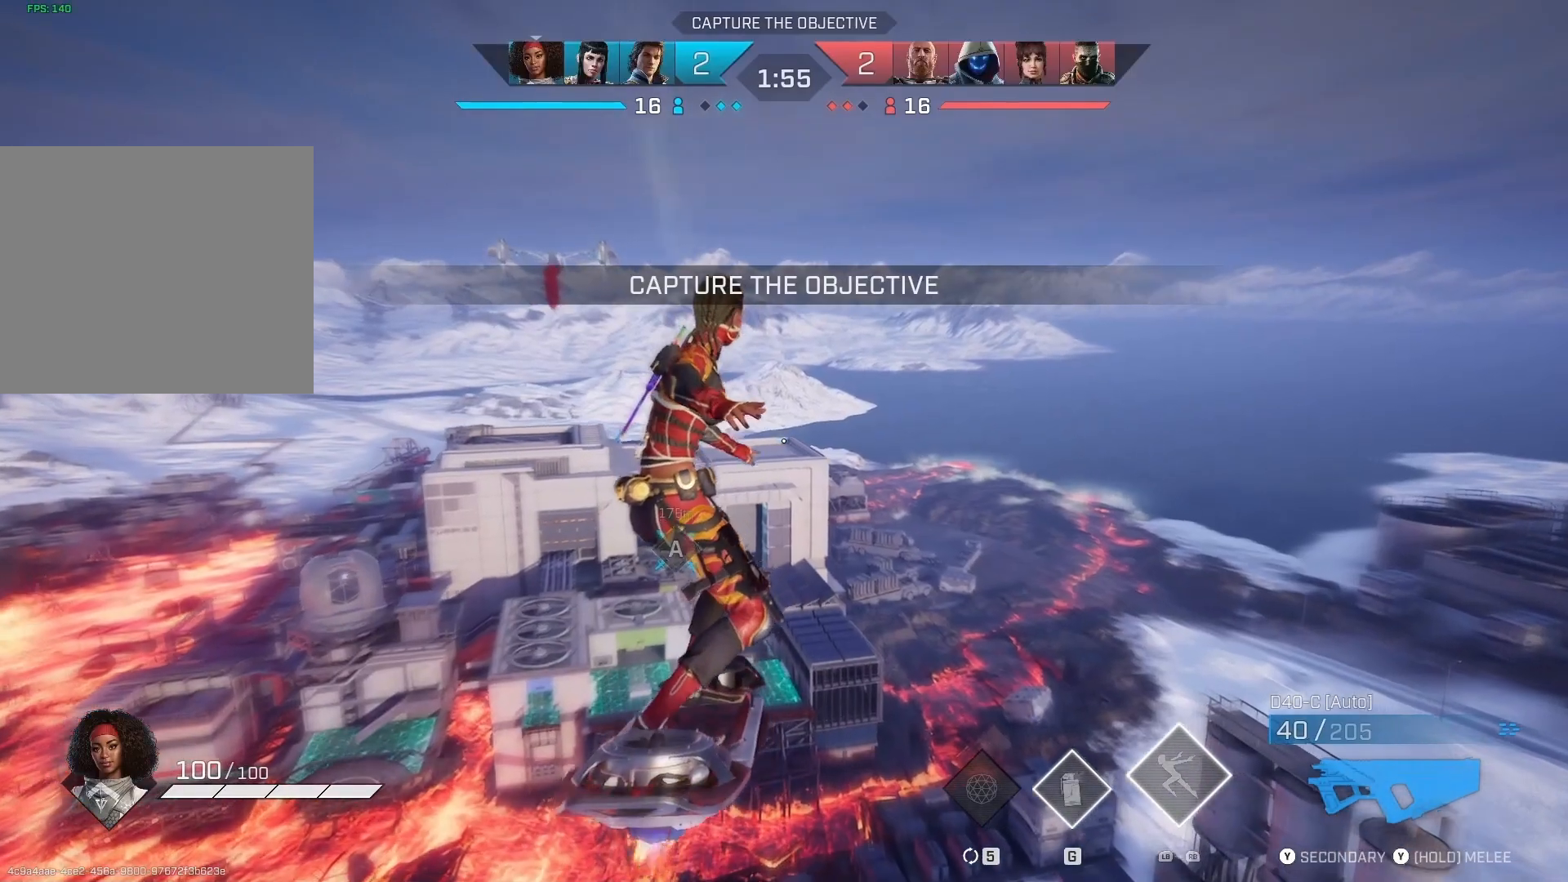
{"buttons": [], "left_stick": "up", "right_stick": "center", "events": []}
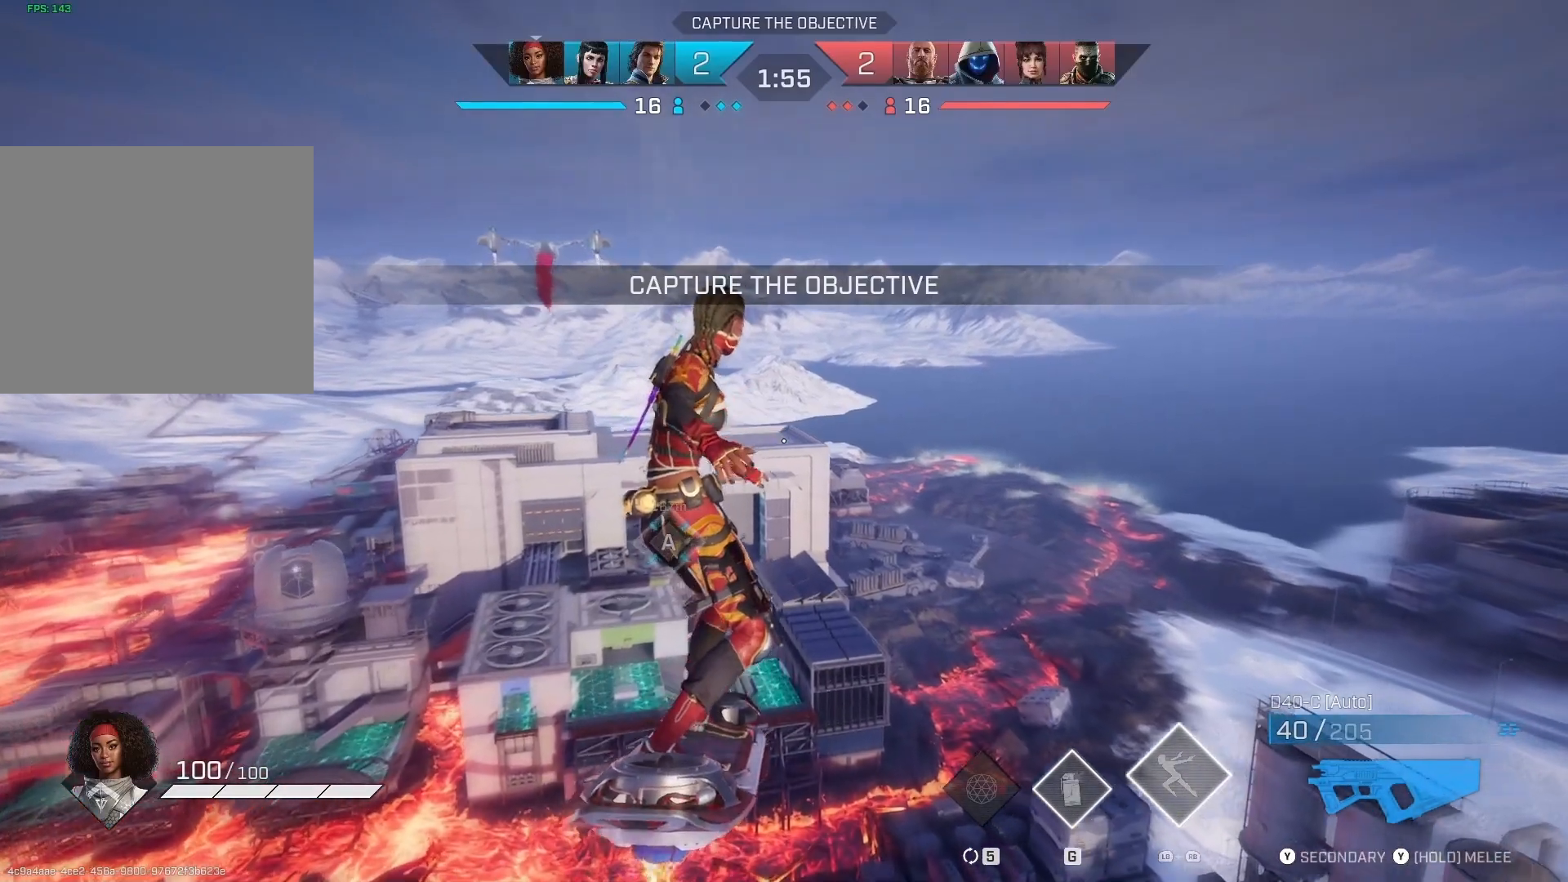
{"buttons": [], "left_stick": "up", "right_stick": "center", "events": []}
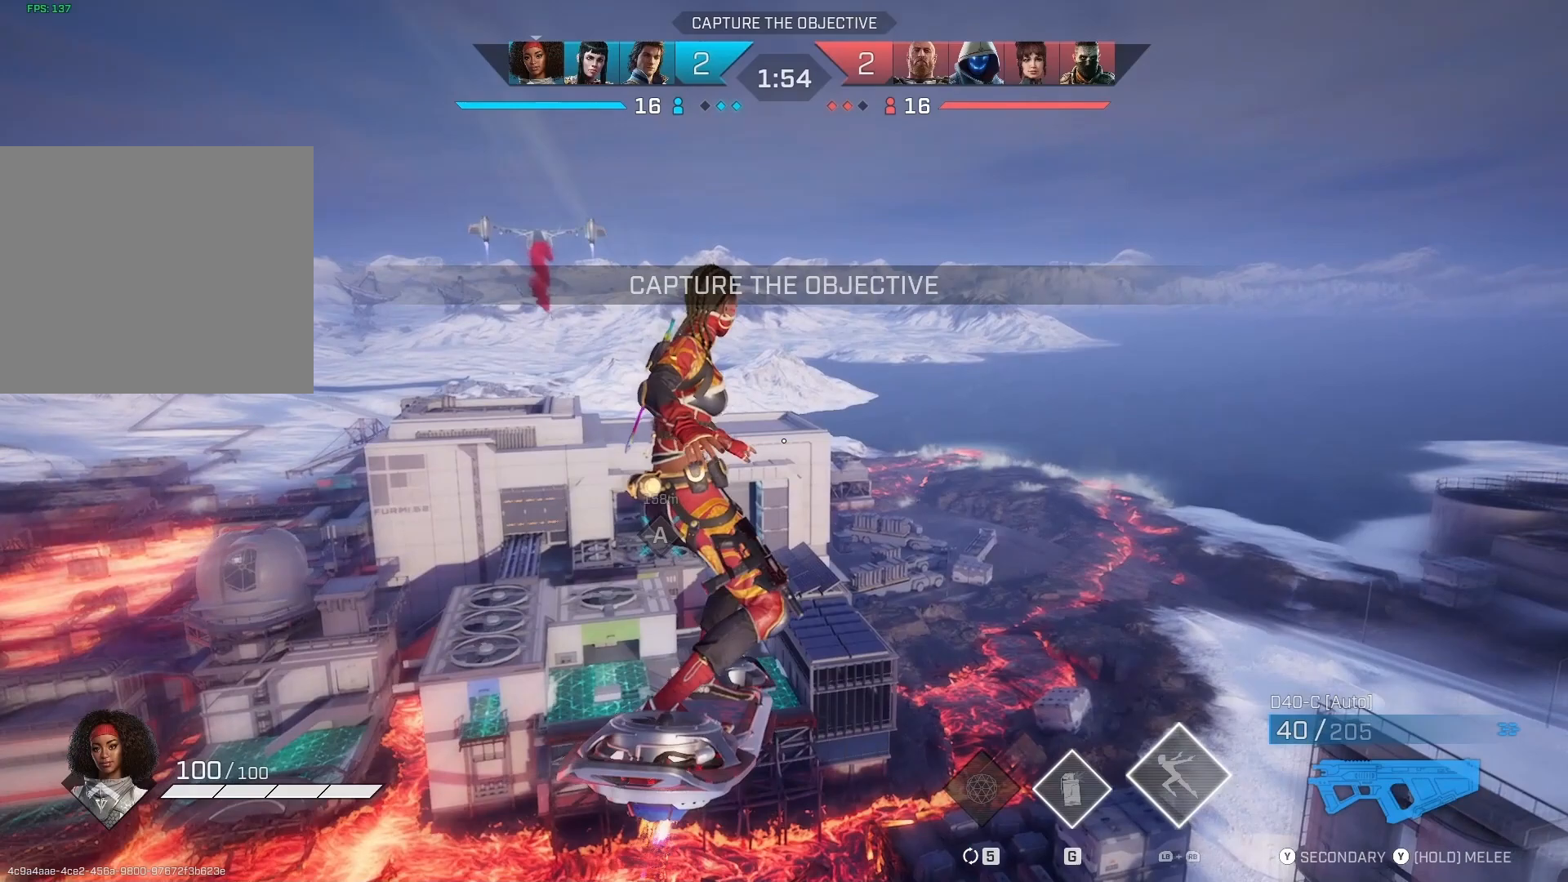
{"buttons": [], "left_stick": "up", "right_stick": "center", "events": []}
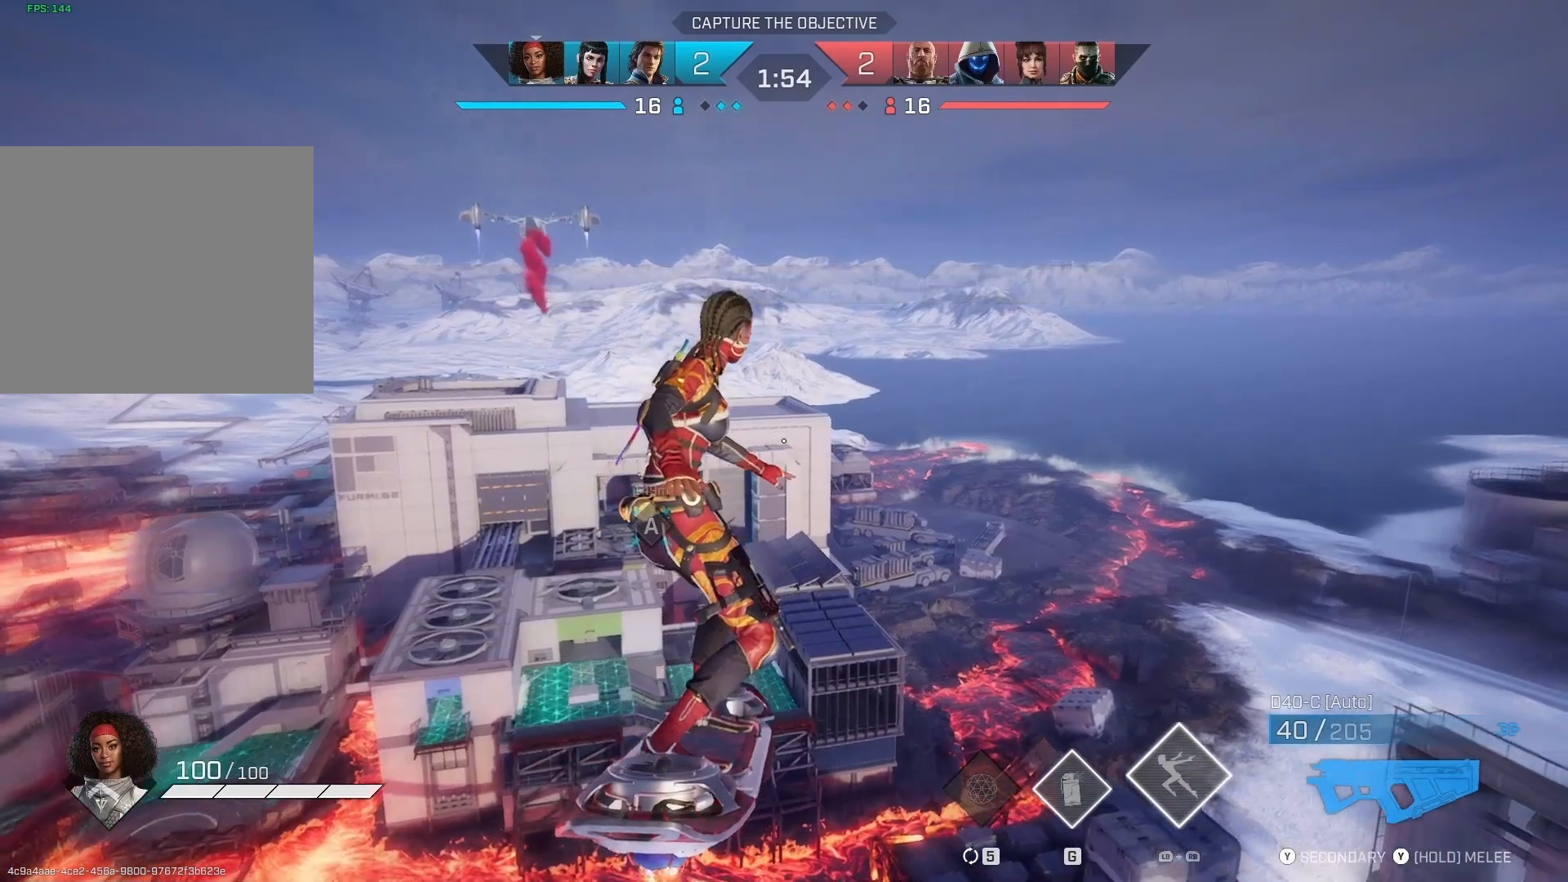
{"buttons": [], "left_stick": "center", "right_stick": "center", "events": [[100, "left_stick", "center"]]}
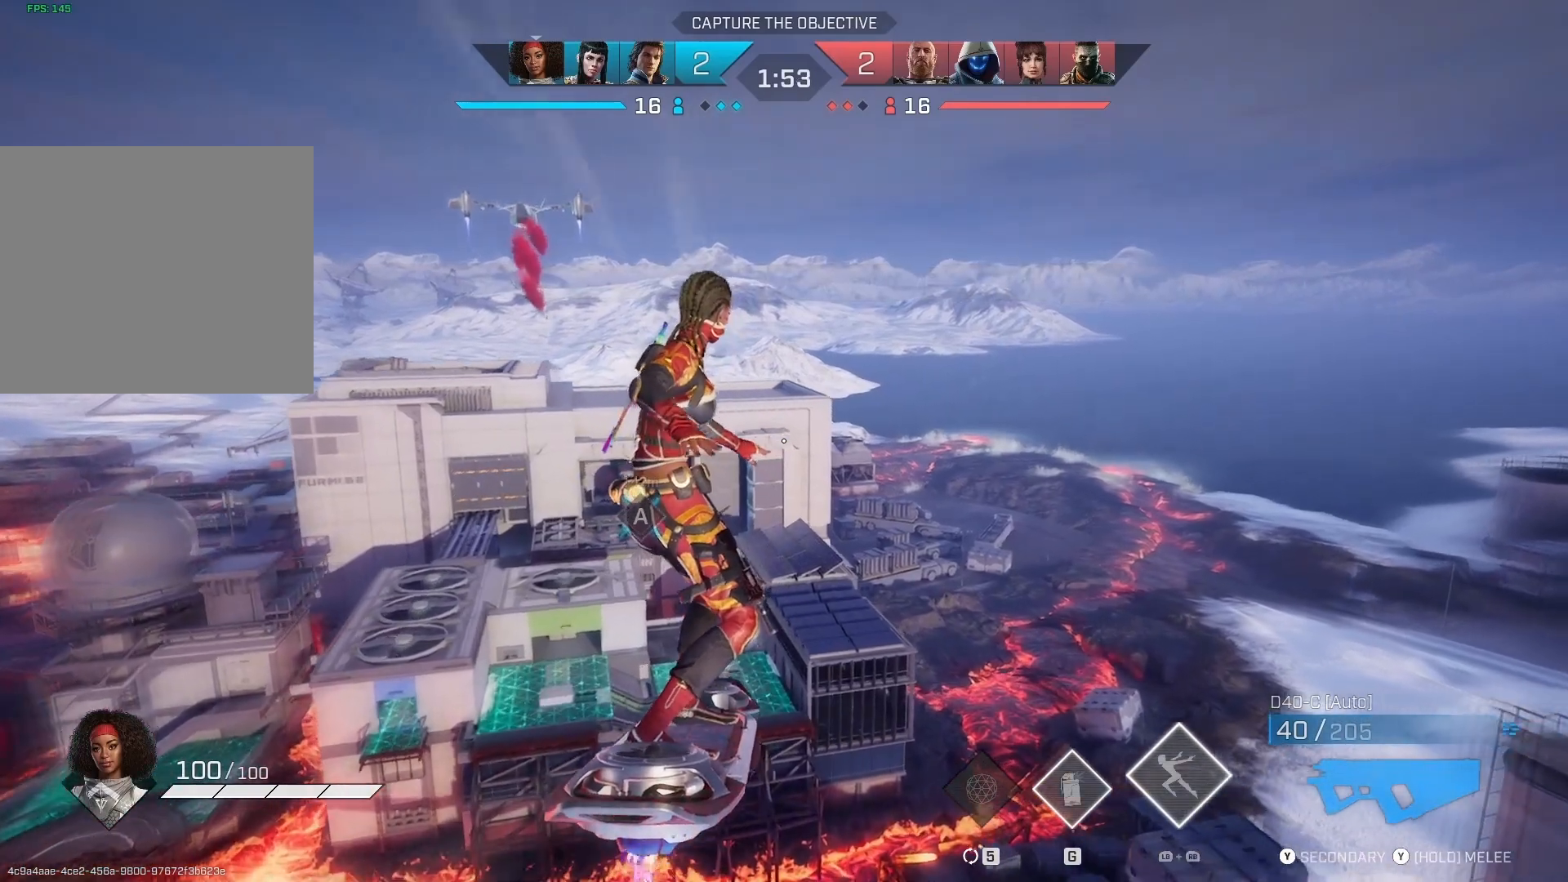
{"buttons": [], "left_stick": "center", "right_stick": "center", "events": []}
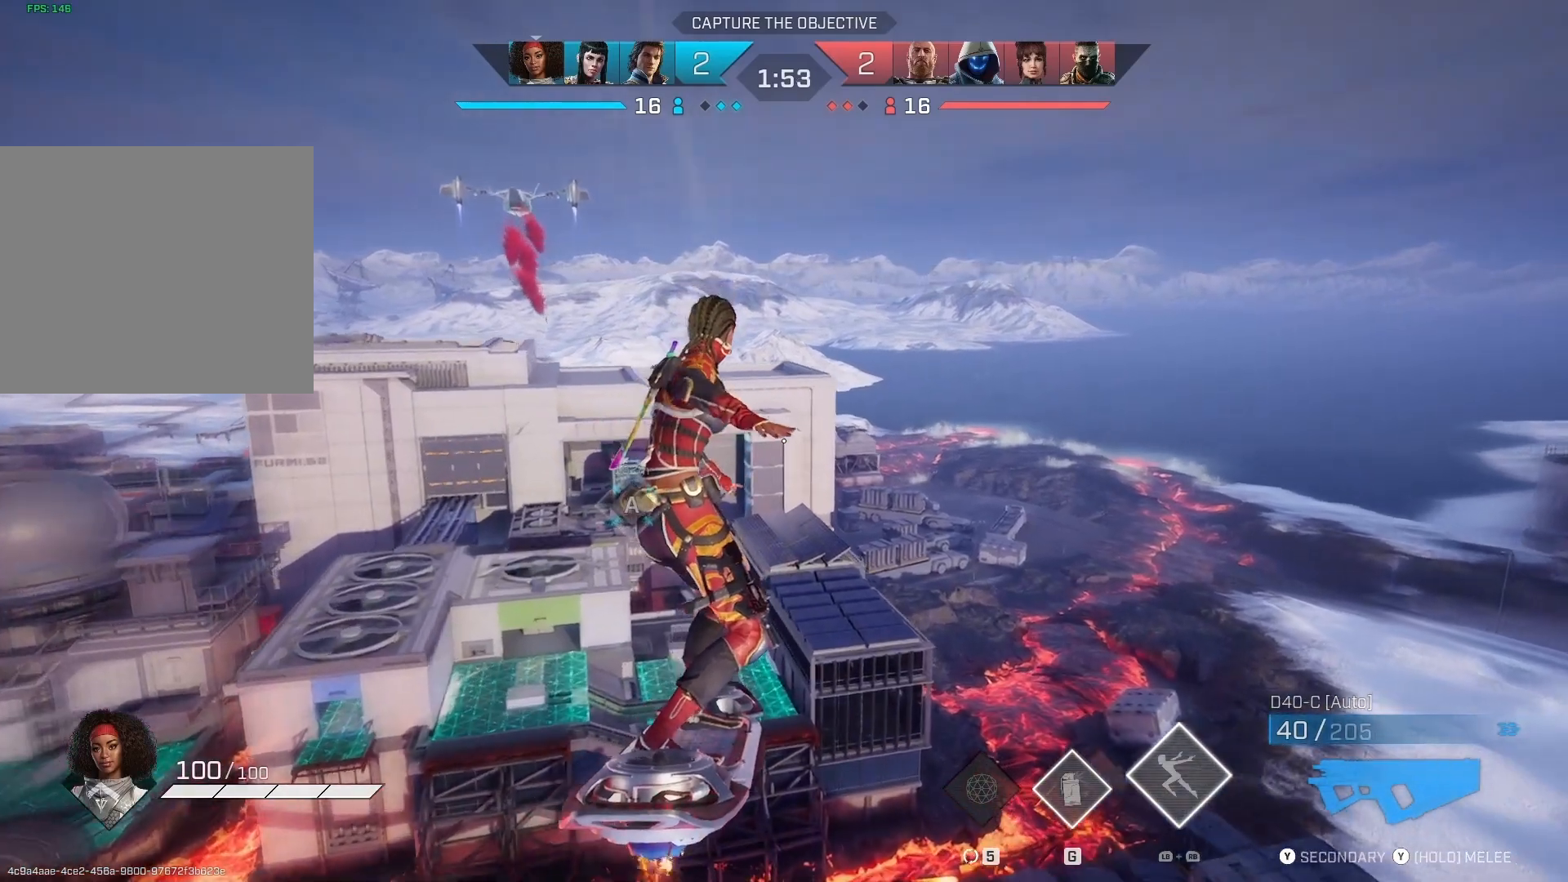
{"buttons": [], "left_stick": "center", "right_stick": "center", "events": [[233, "TOUCHPAD", "down"], [367, "TOUCHPAD", "up"]]}
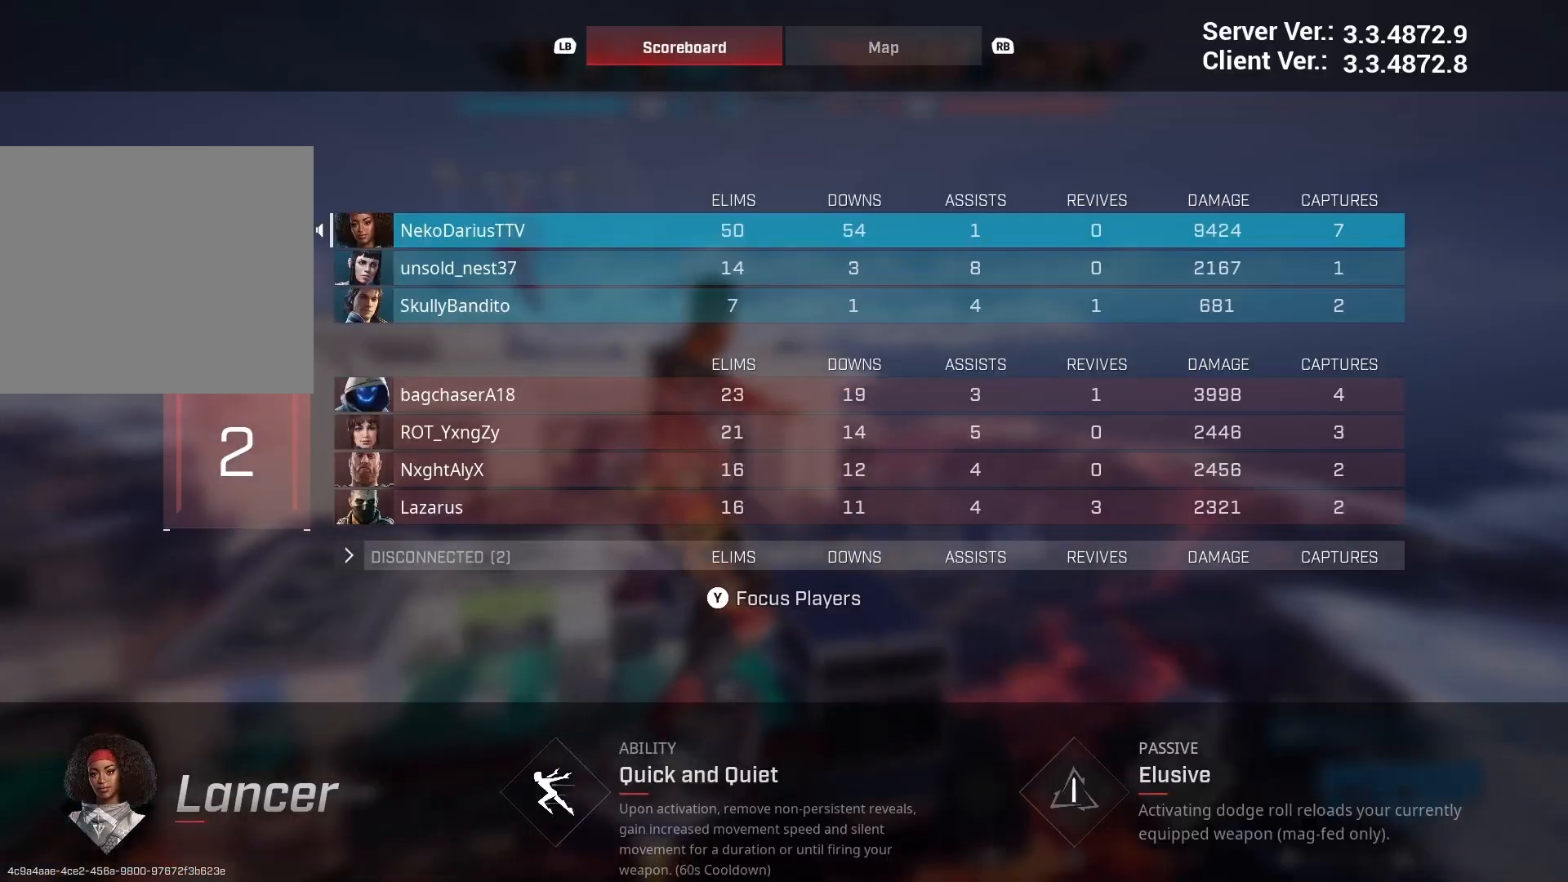
{"buttons": [], "left_stick": "center", "right_stick": "center", "events": []}
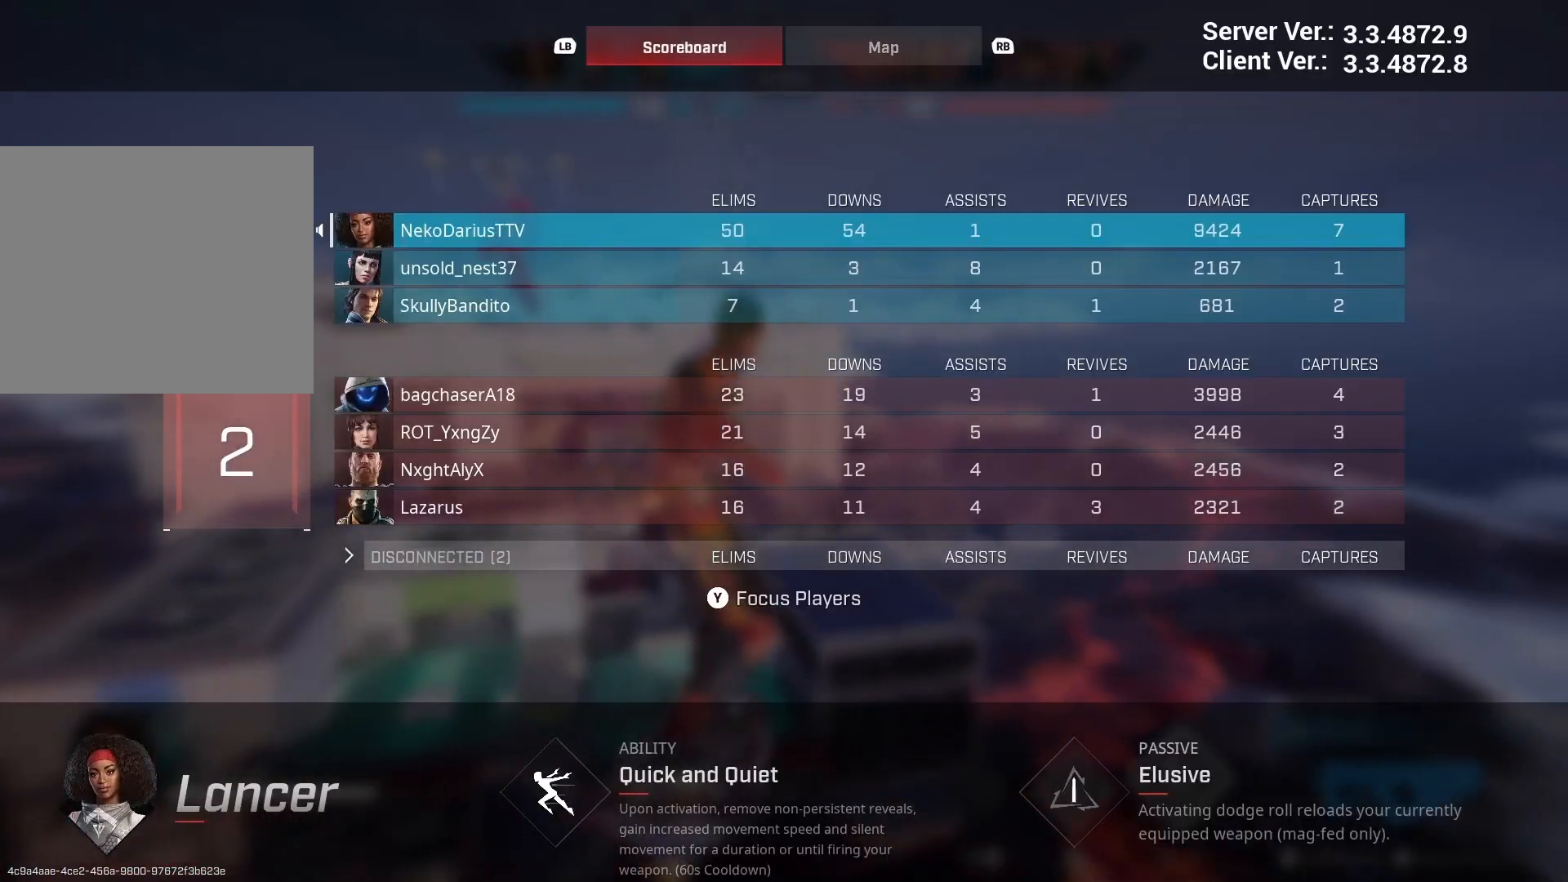
{"buttons": [], "left_stick": "center", "right_stick": "center", "events": []}
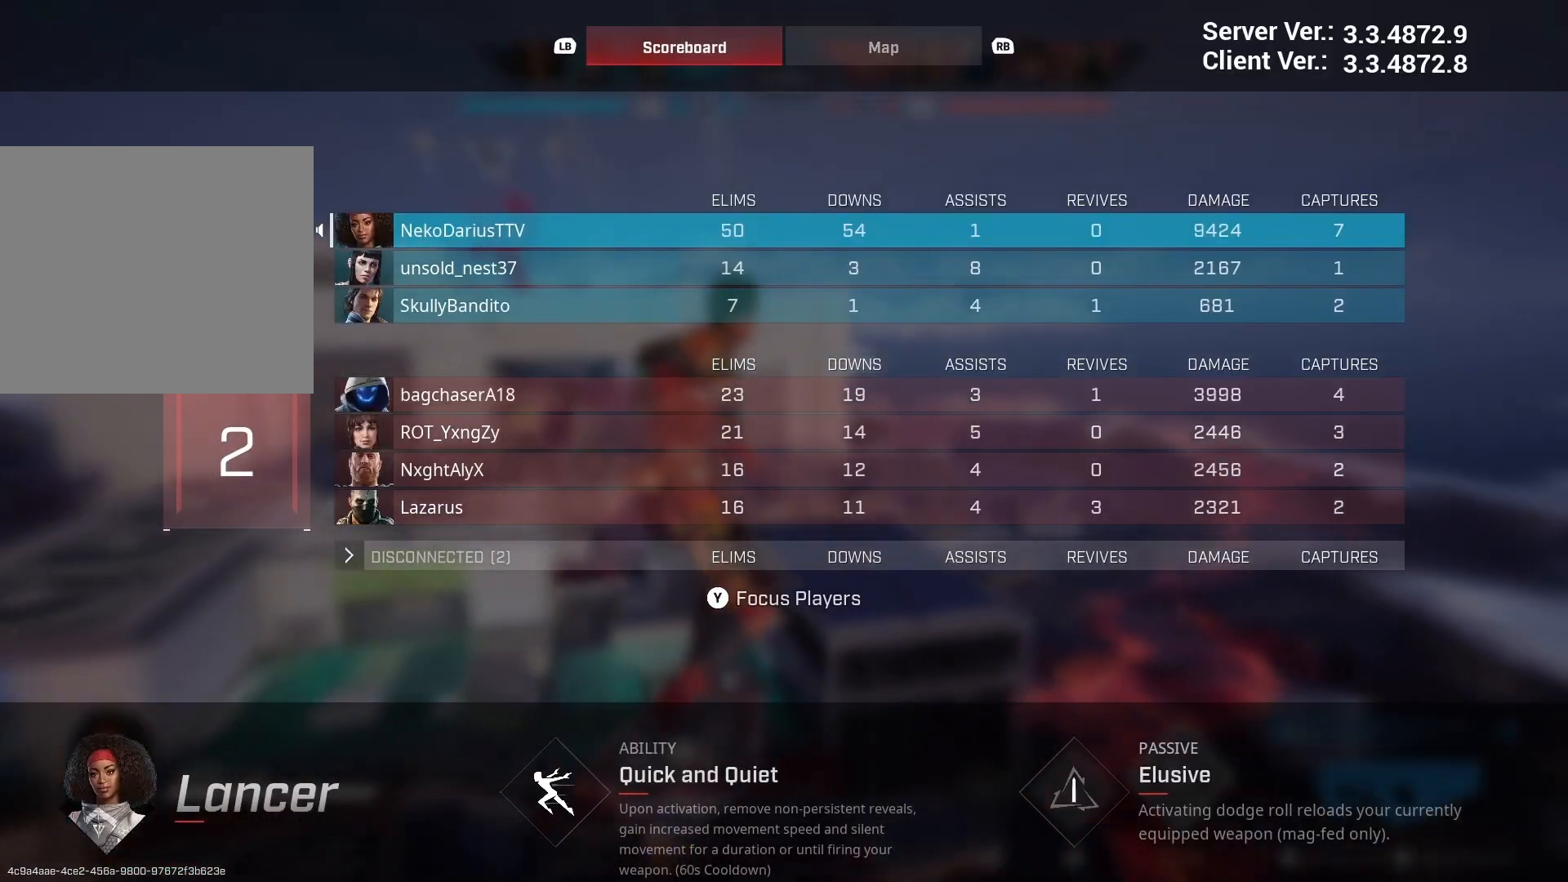
{"buttons": [], "left_stick": "center", "right_stick": "center", "events": []}
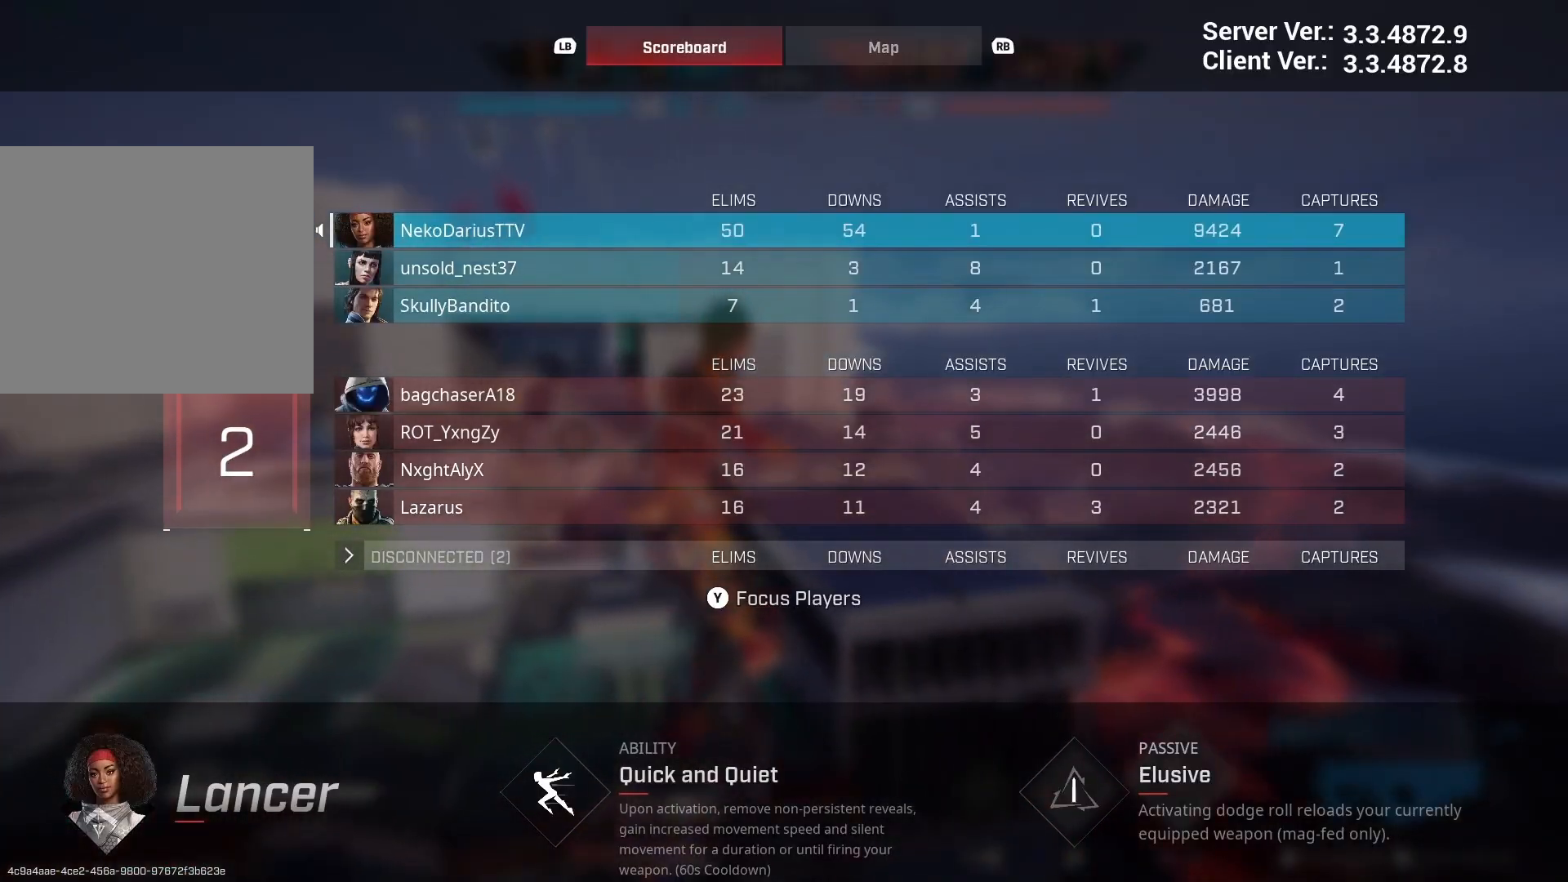
{"buttons": [], "left_stick": "center", "right_stick": "center", "events": []}
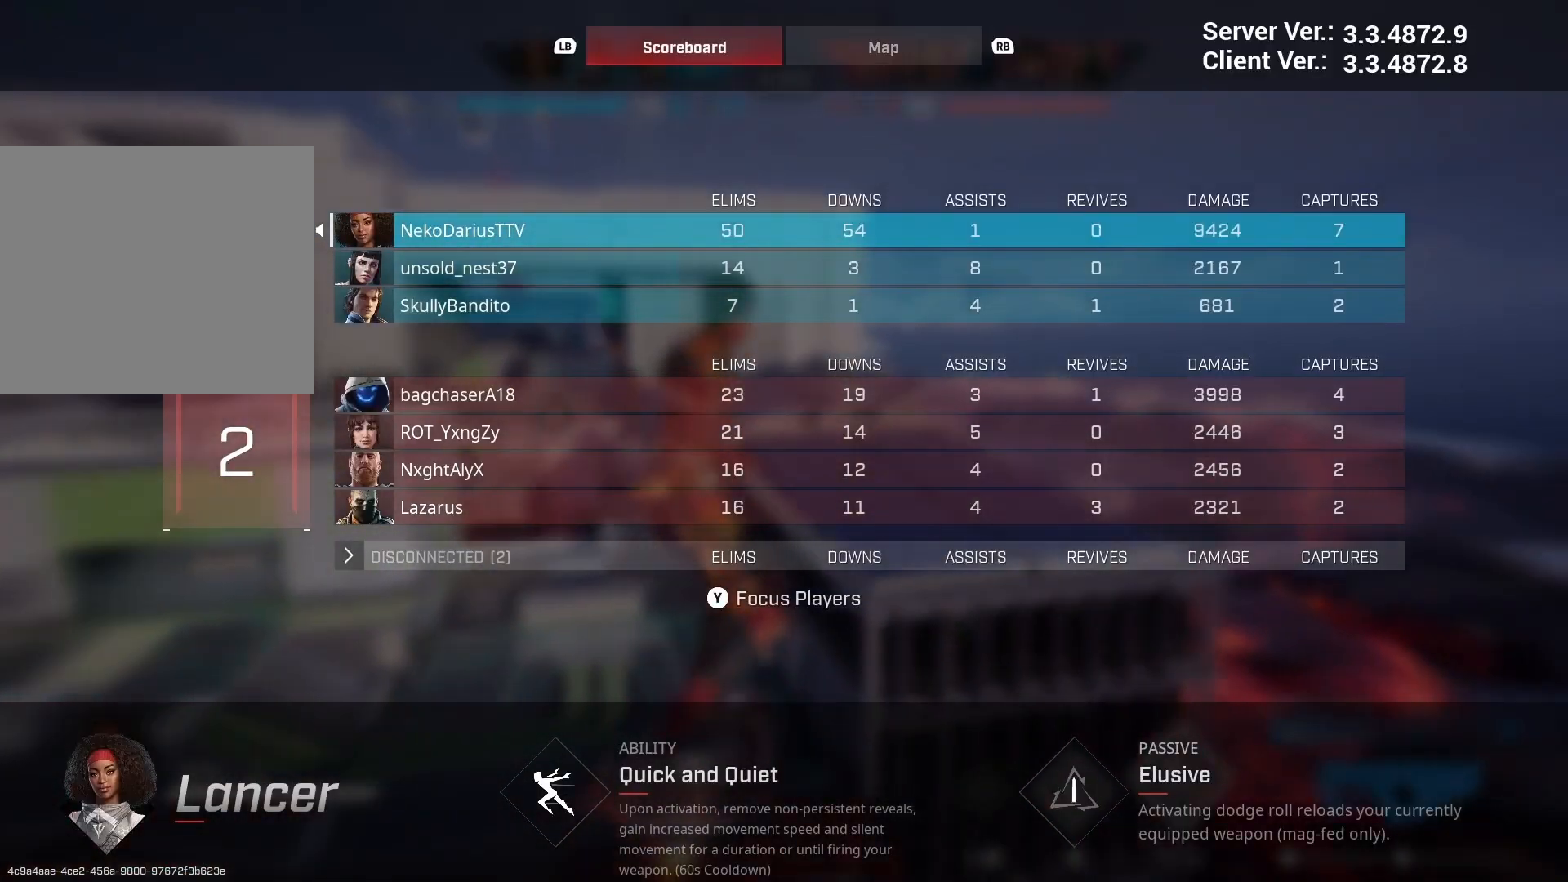
{"buttons": [], "left_stick": "center", "right_stick": "center", "events": [[200, "TOUCHPAD", "down"], [367, "TOUCHPAD", "up"]]}
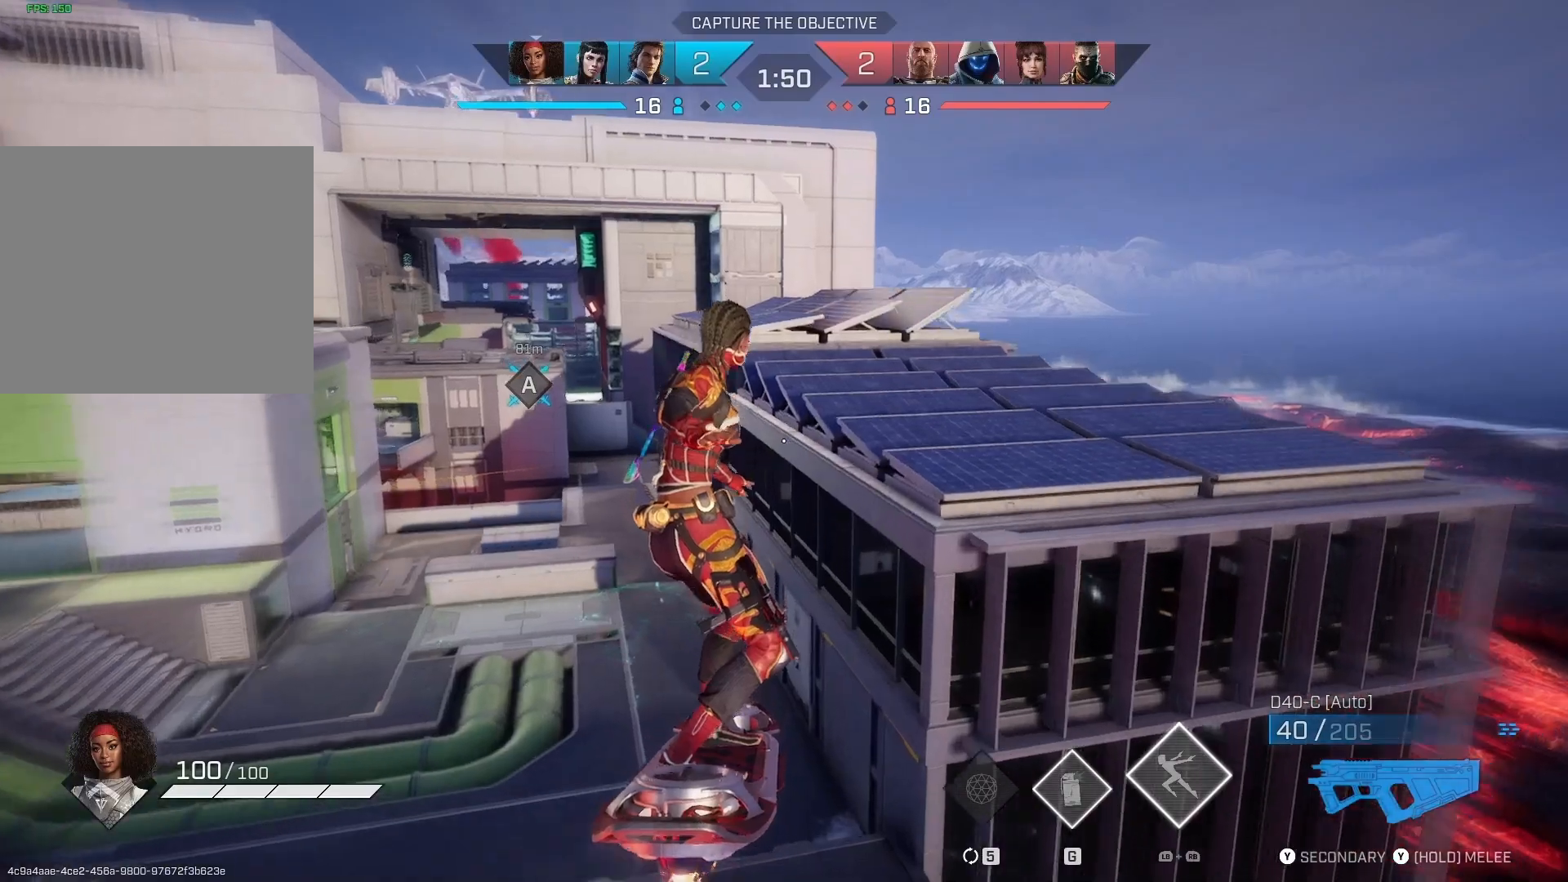
{"buttons": [], "left_stick": "up", "right_stick": "center", "events": [[233, "left_stick", "up-left"], [300, "right_stick", "left"], [400, "right_stick", "center"], [433, "left_stick", "up"]]}
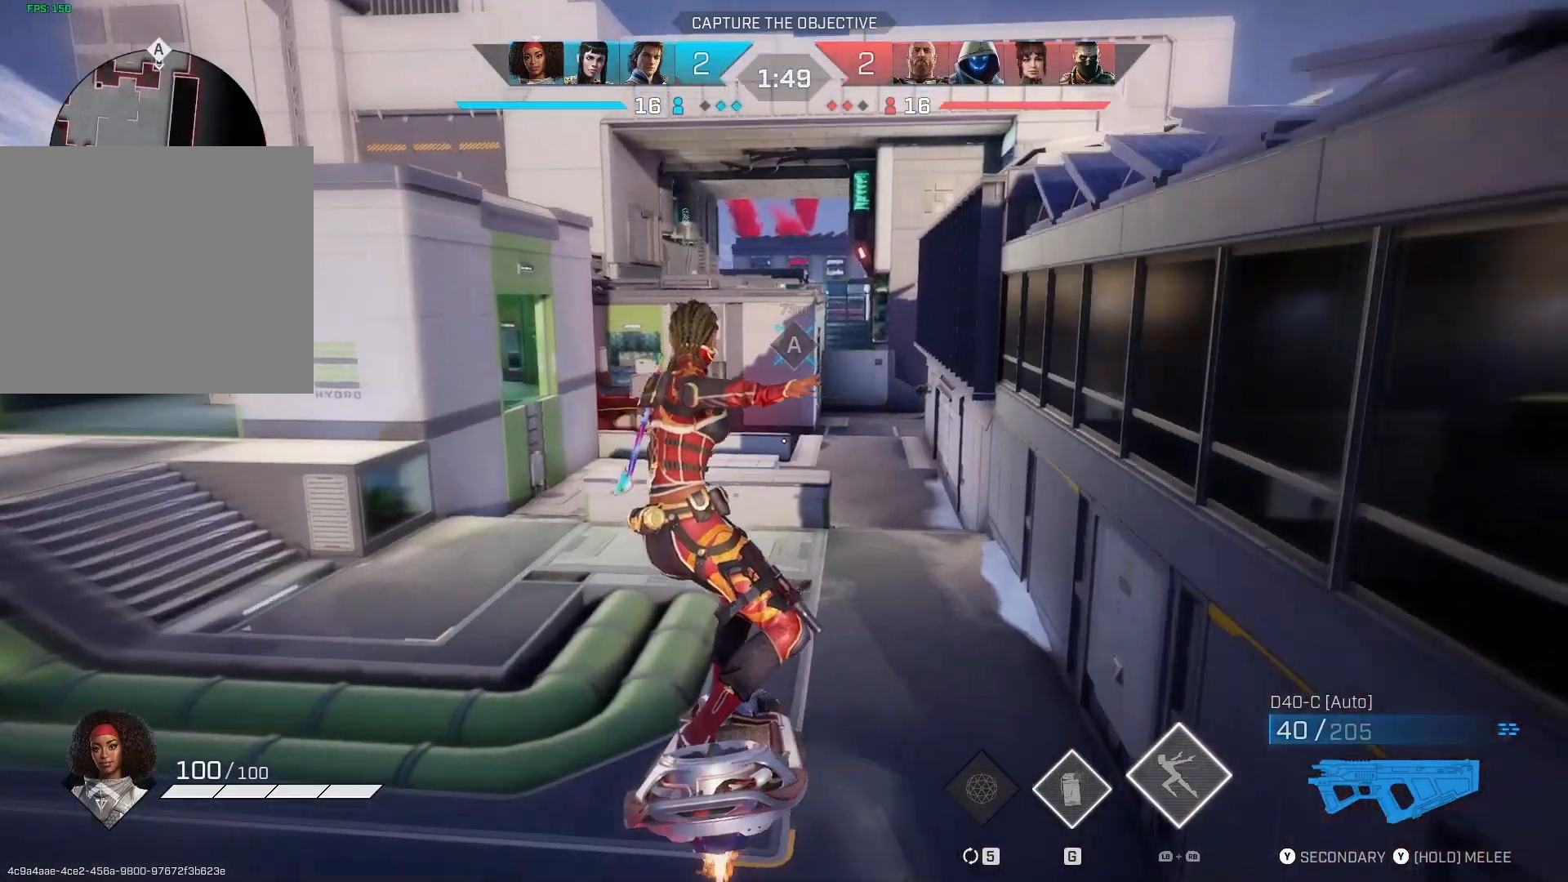
{"buttons": [], "left_stick": "up", "right_stick": "up-right", "events": [[233, "right_stick", "right"], [333, "right_stick", "up-right"]]}
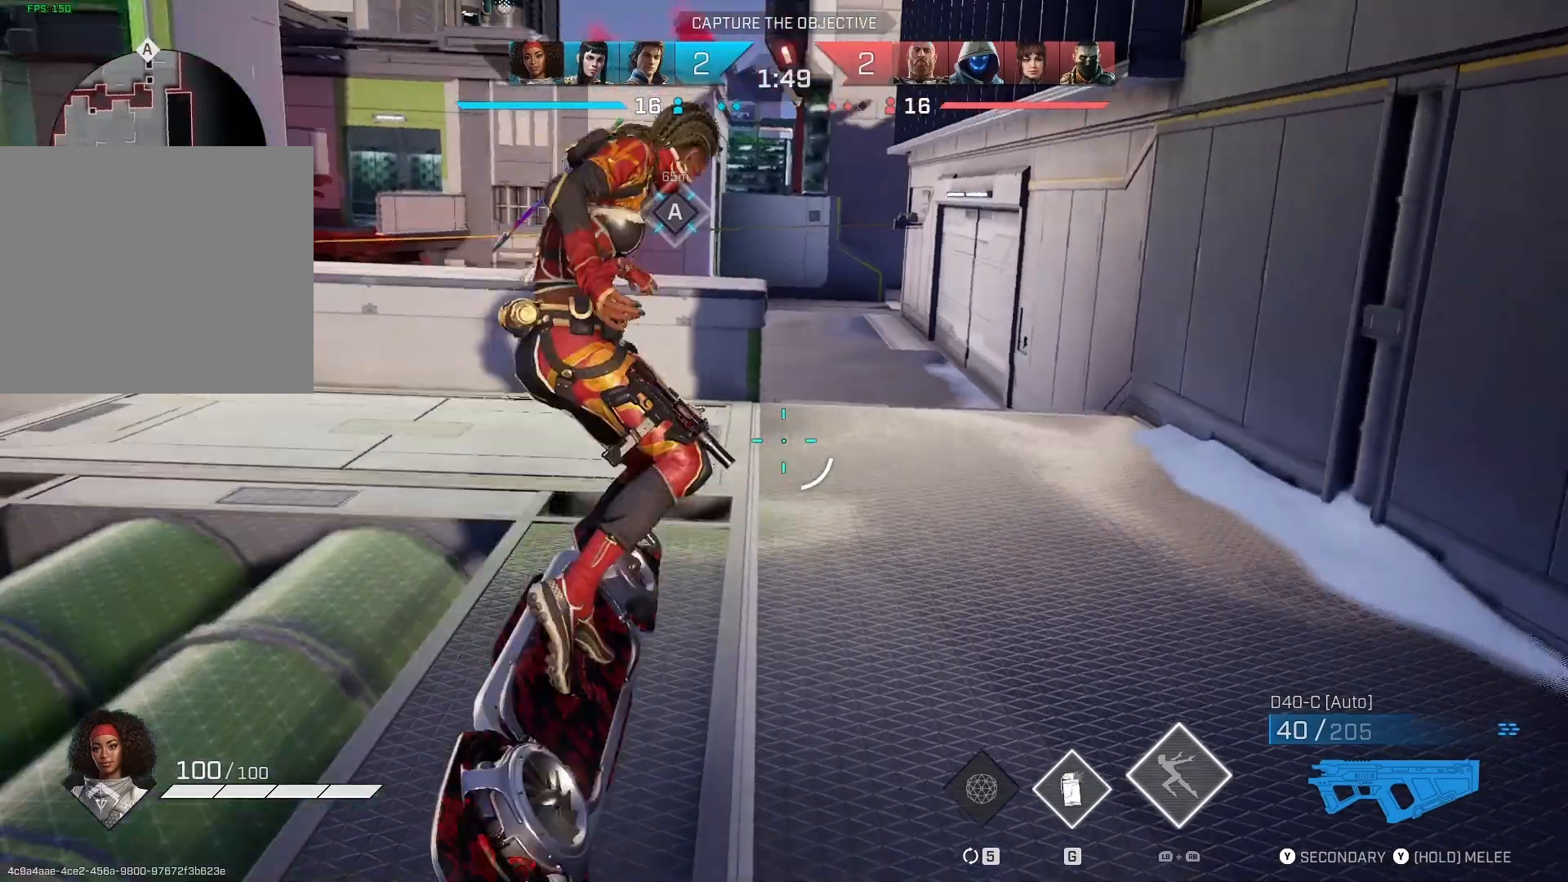
{"buttons": [], "left_stick": "up", "right_stick": "up", "events": [[100, "right_stick", "center"], [367, "L3", "down"], [433, "right_stick", "up"], [467, "L3", "up"]]}
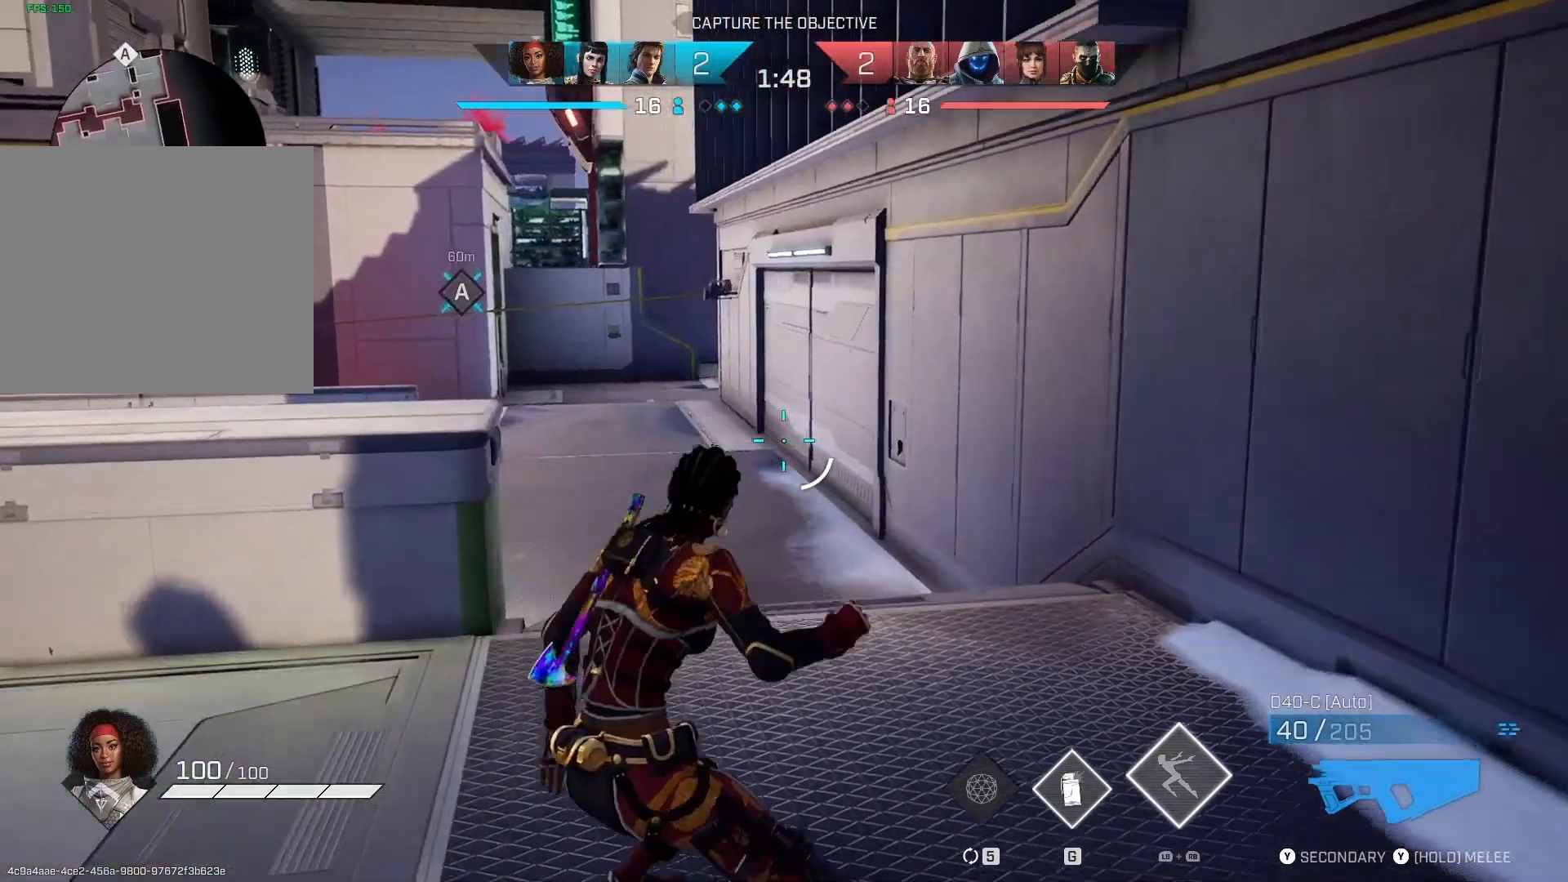
{"buttons": [], "left_stick": "up", "right_stick": "up-left", "events": [[33, "right_stick", "center"], [167, "L1", "down"], [200, "R1", "down"], [333, "L1", "up"], [333, "R1", "up"], [400, "right_stick", "up-left"]]}
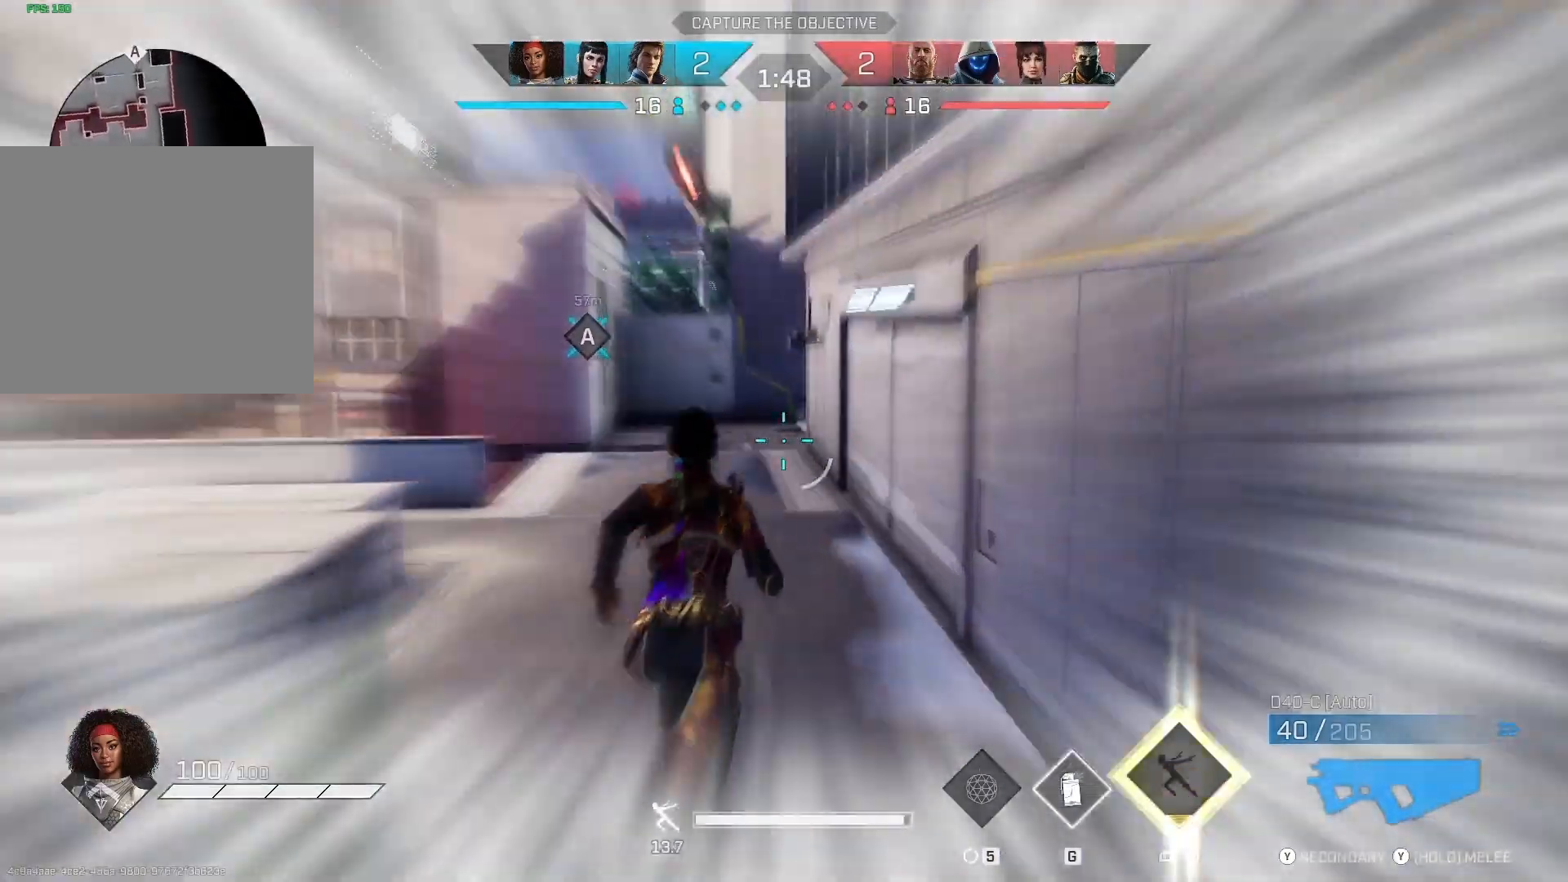
{"buttons": [], "left_stick": "up", "right_stick": "center", "events": [[67, "right_stick", "center"]]}
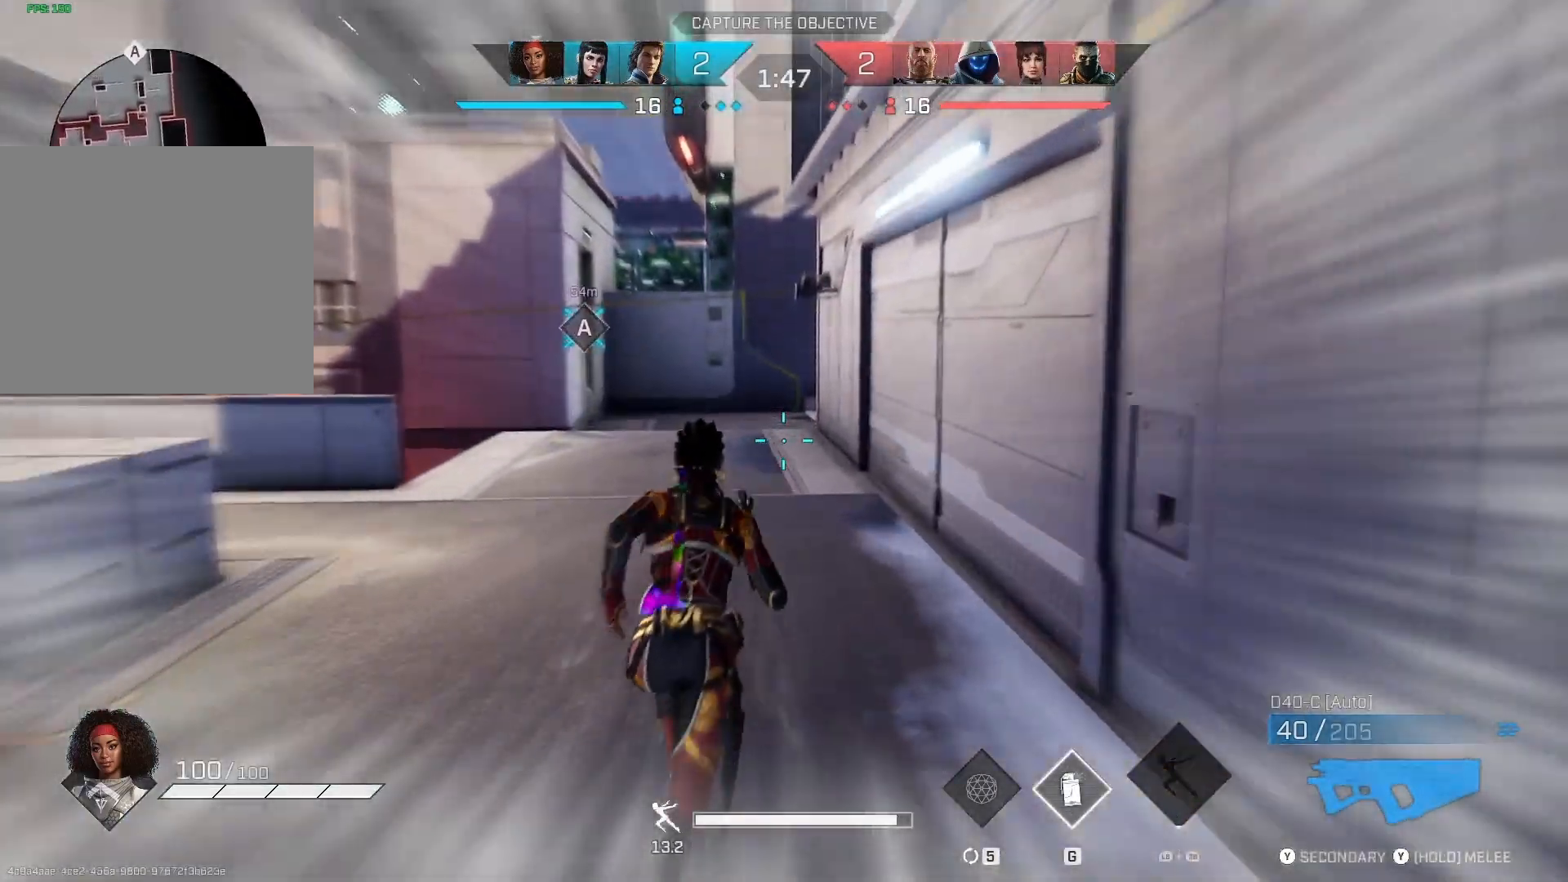
{"buttons": [], "left_stick": "up", "right_stick": "center", "events": []}
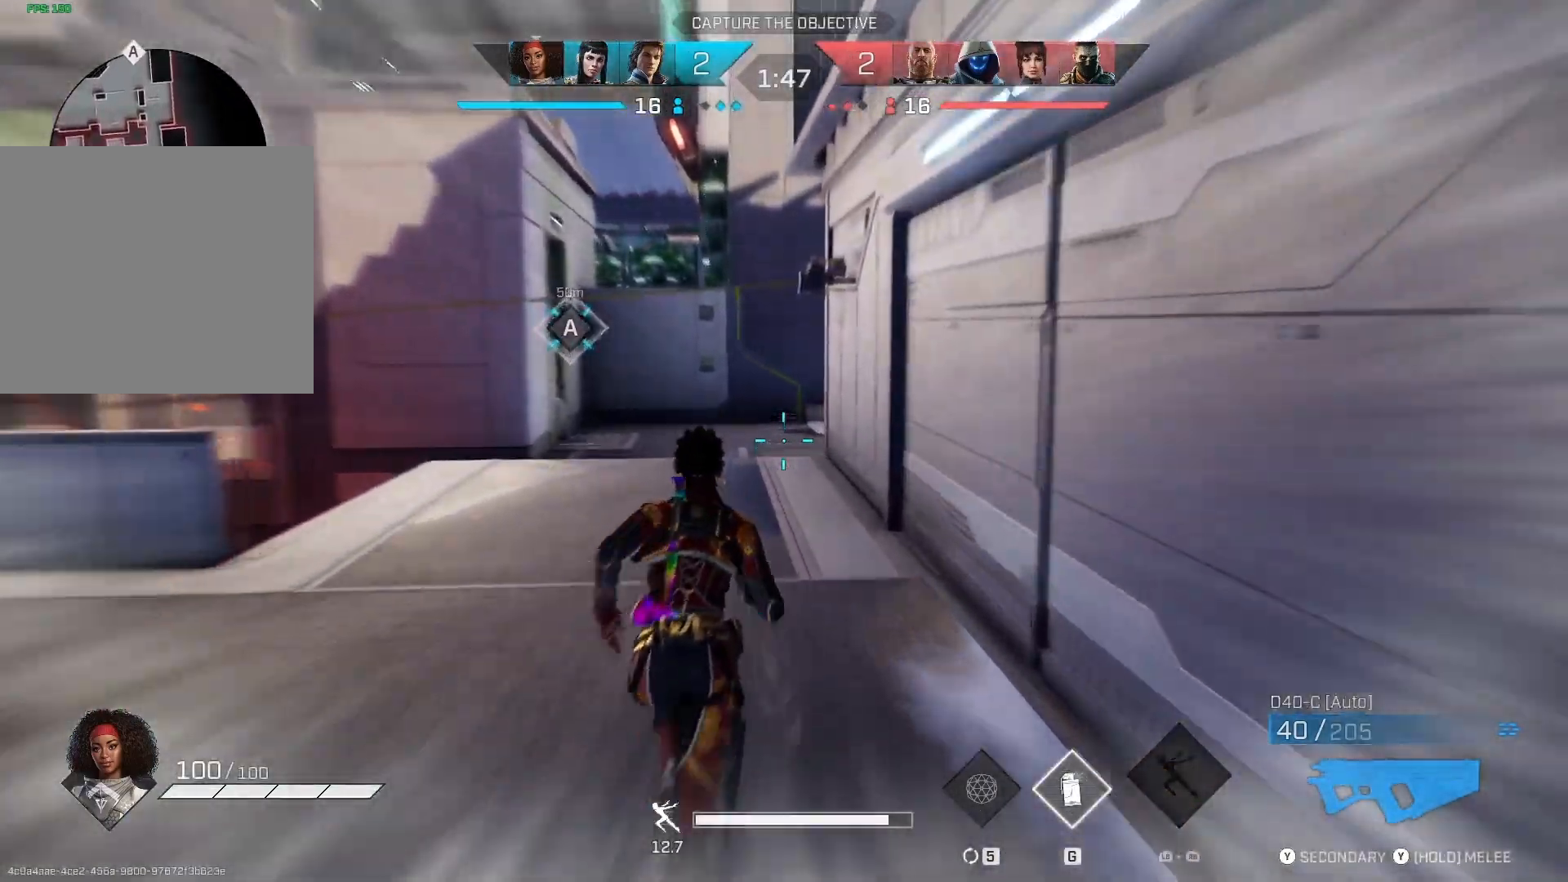
{"buttons": [], "left_stick": "up", "right_stick": "center", "events": []}
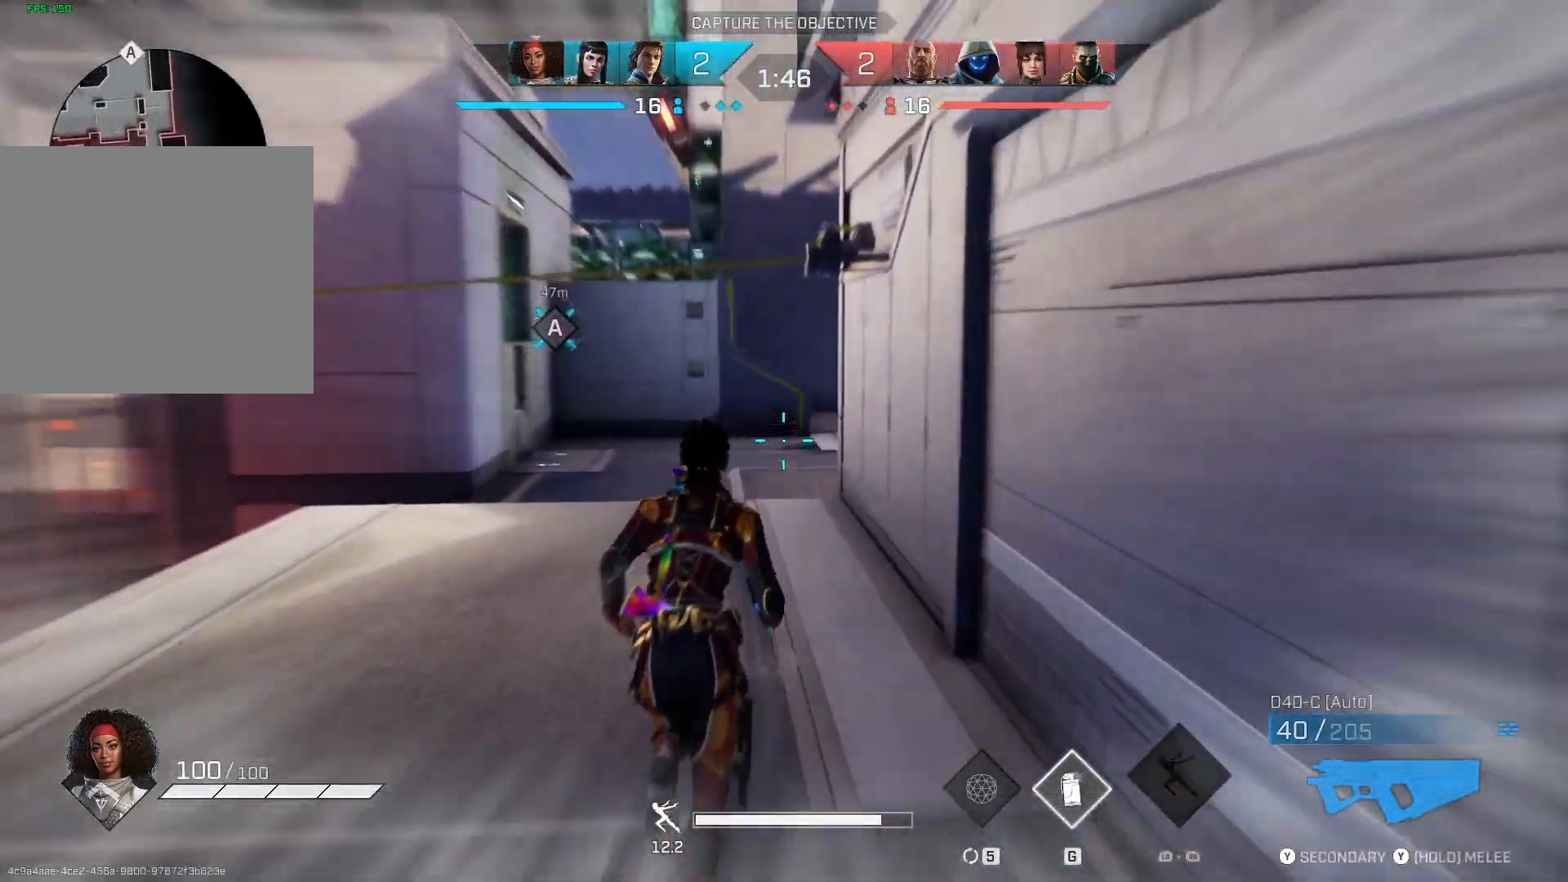
{"buttons": [], "left_stick": "up", "right_stick": "center", "events": []}
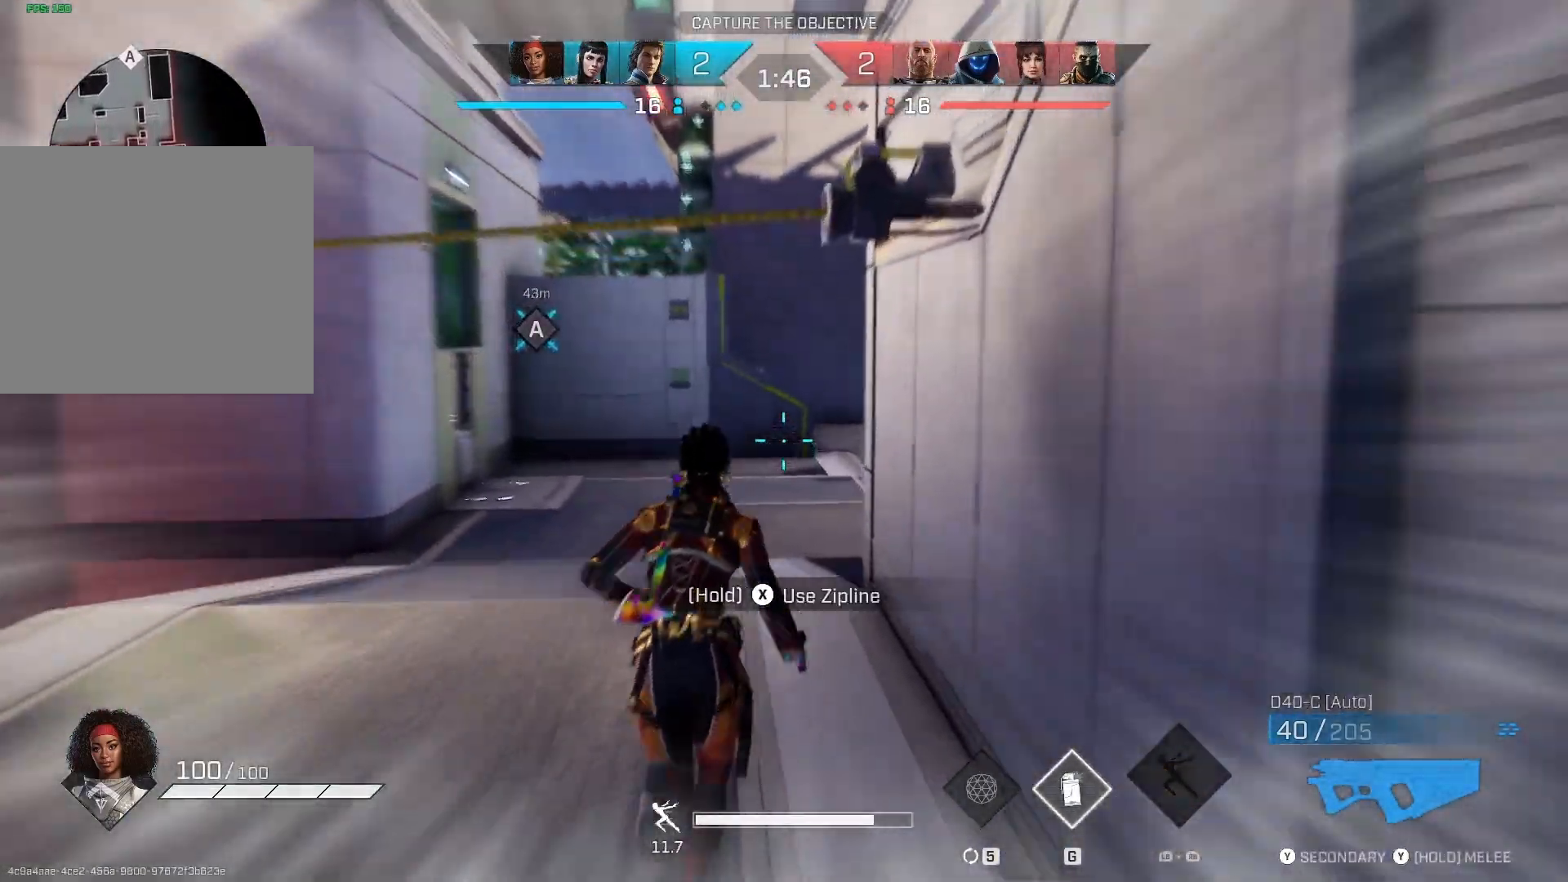
{"buttons": [], "left_stick": "up", "right_stick": "right", "events": [[433, "right_stick", "right"]]}
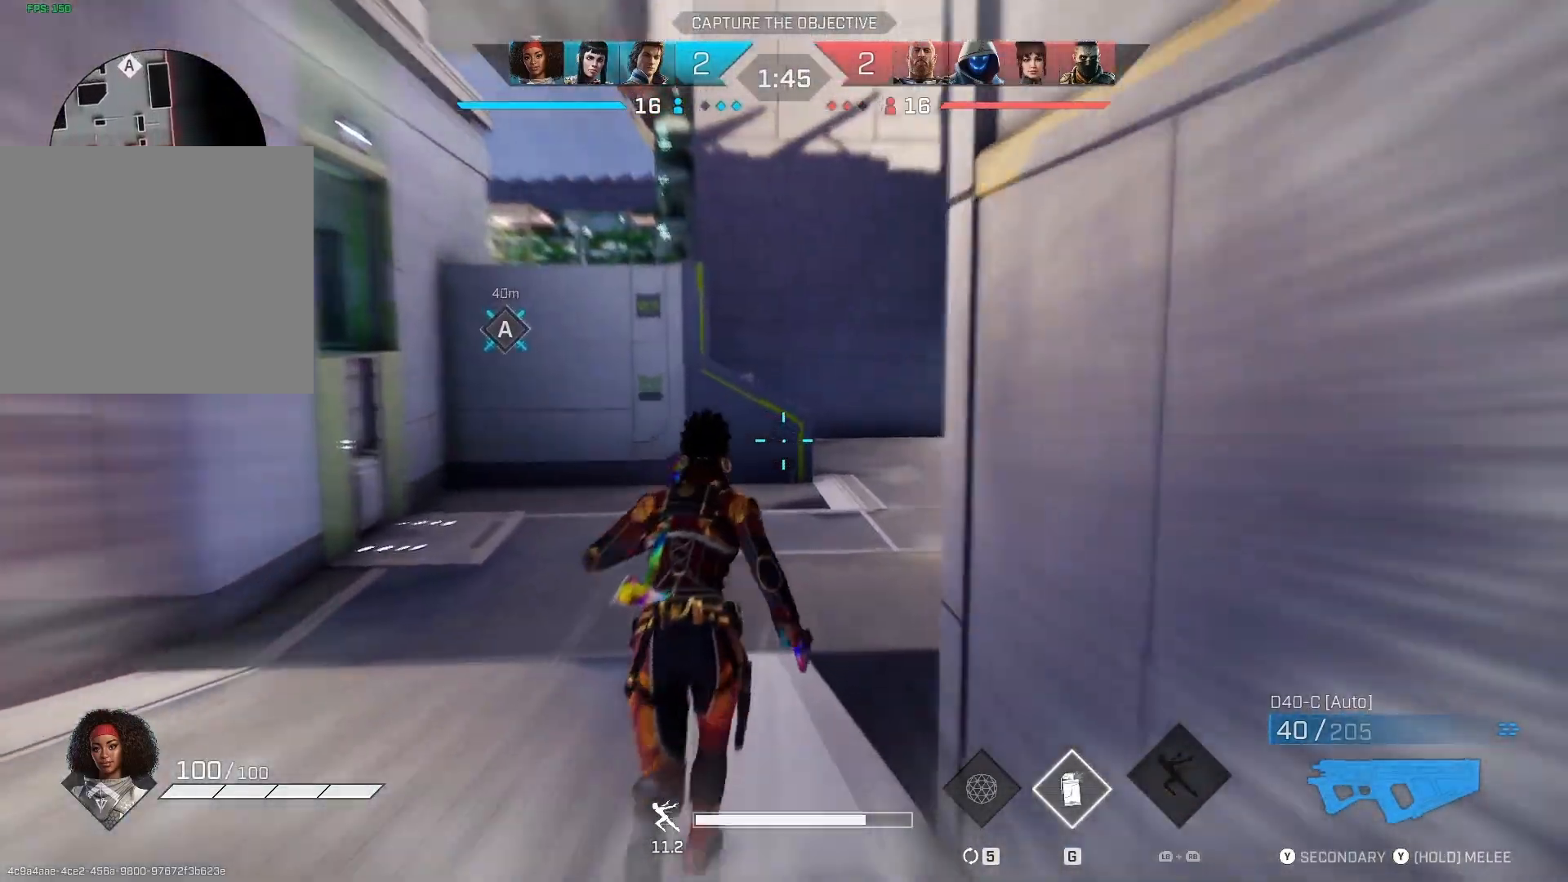
{"buttons": [], "left_stick": "up", "right_stick": "right", "events": []}
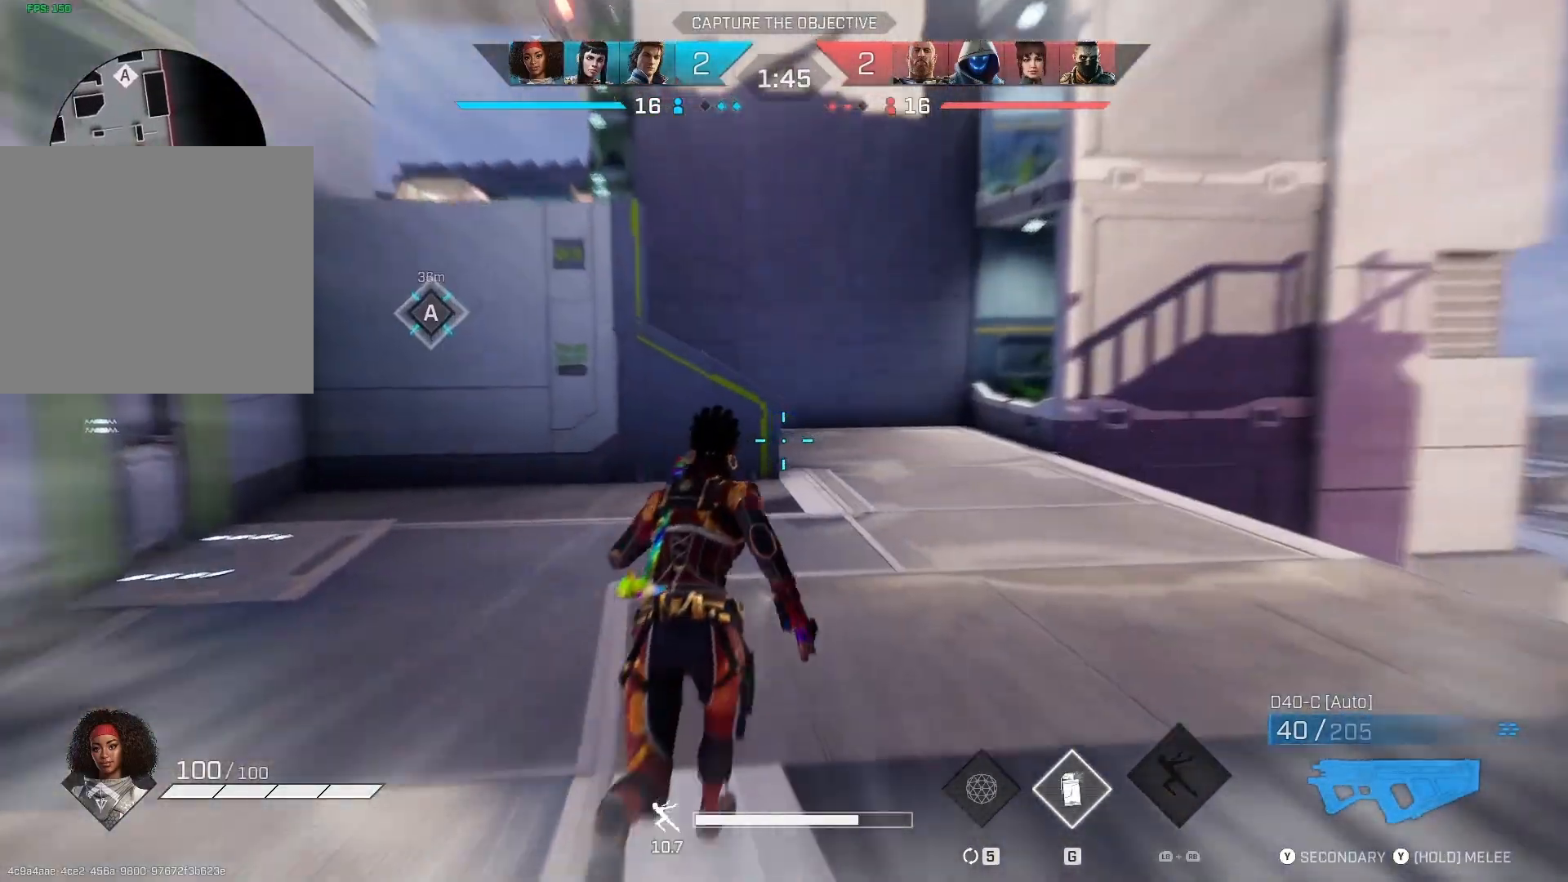
{"buttons": [], "left_stick": "up", "right_stick": "right", "events": []}
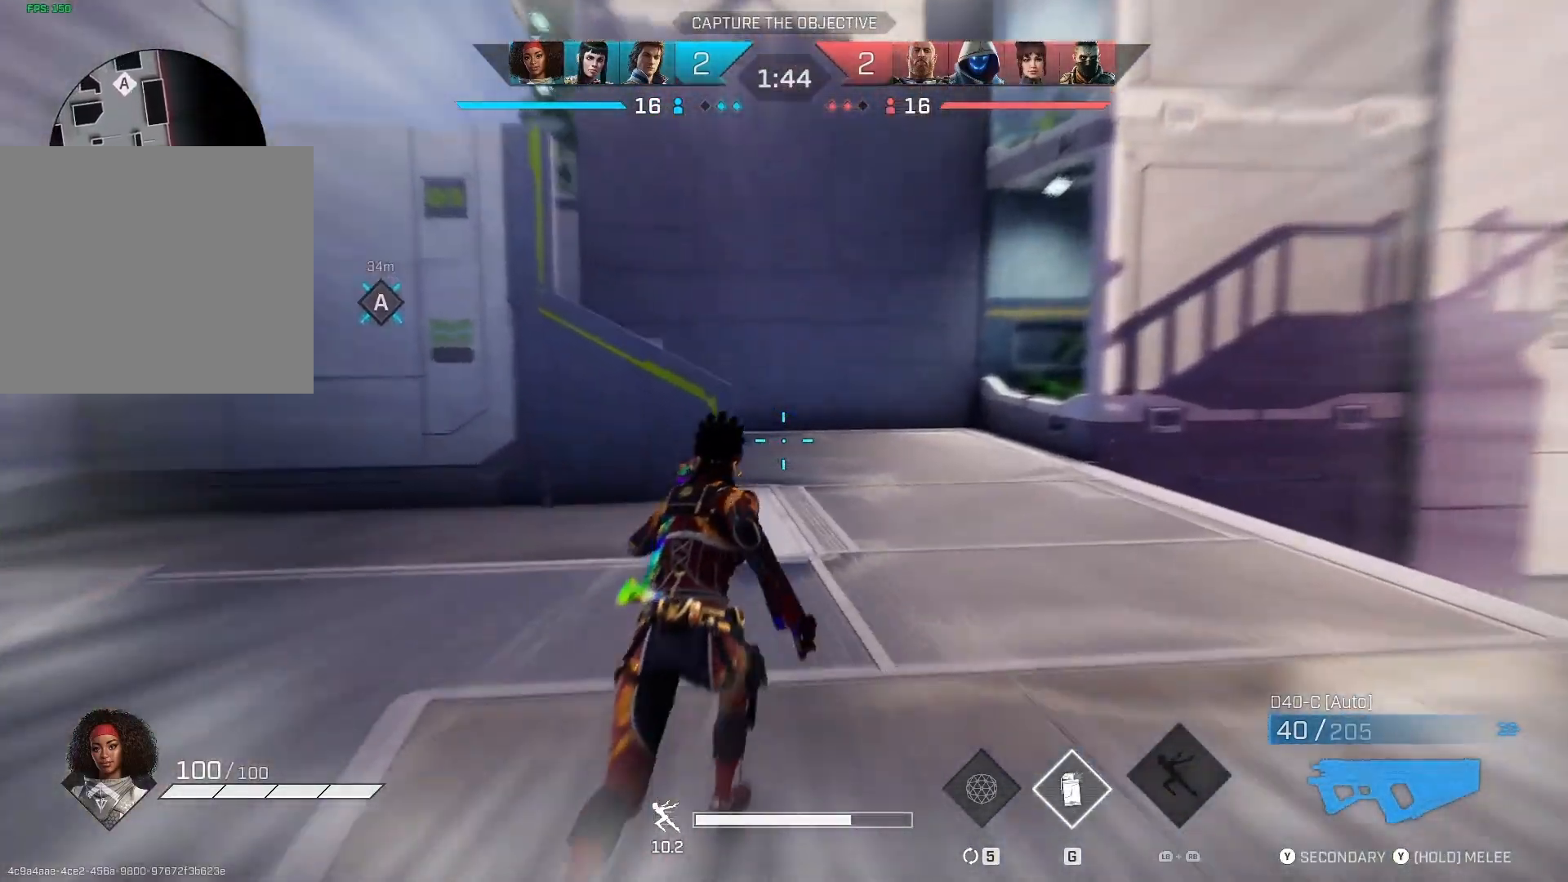
{"buttons": [], "left_stick": "up", "right_stick": "right", "events": [[167, "R1", "down"], [267, "R1", "up"]]}
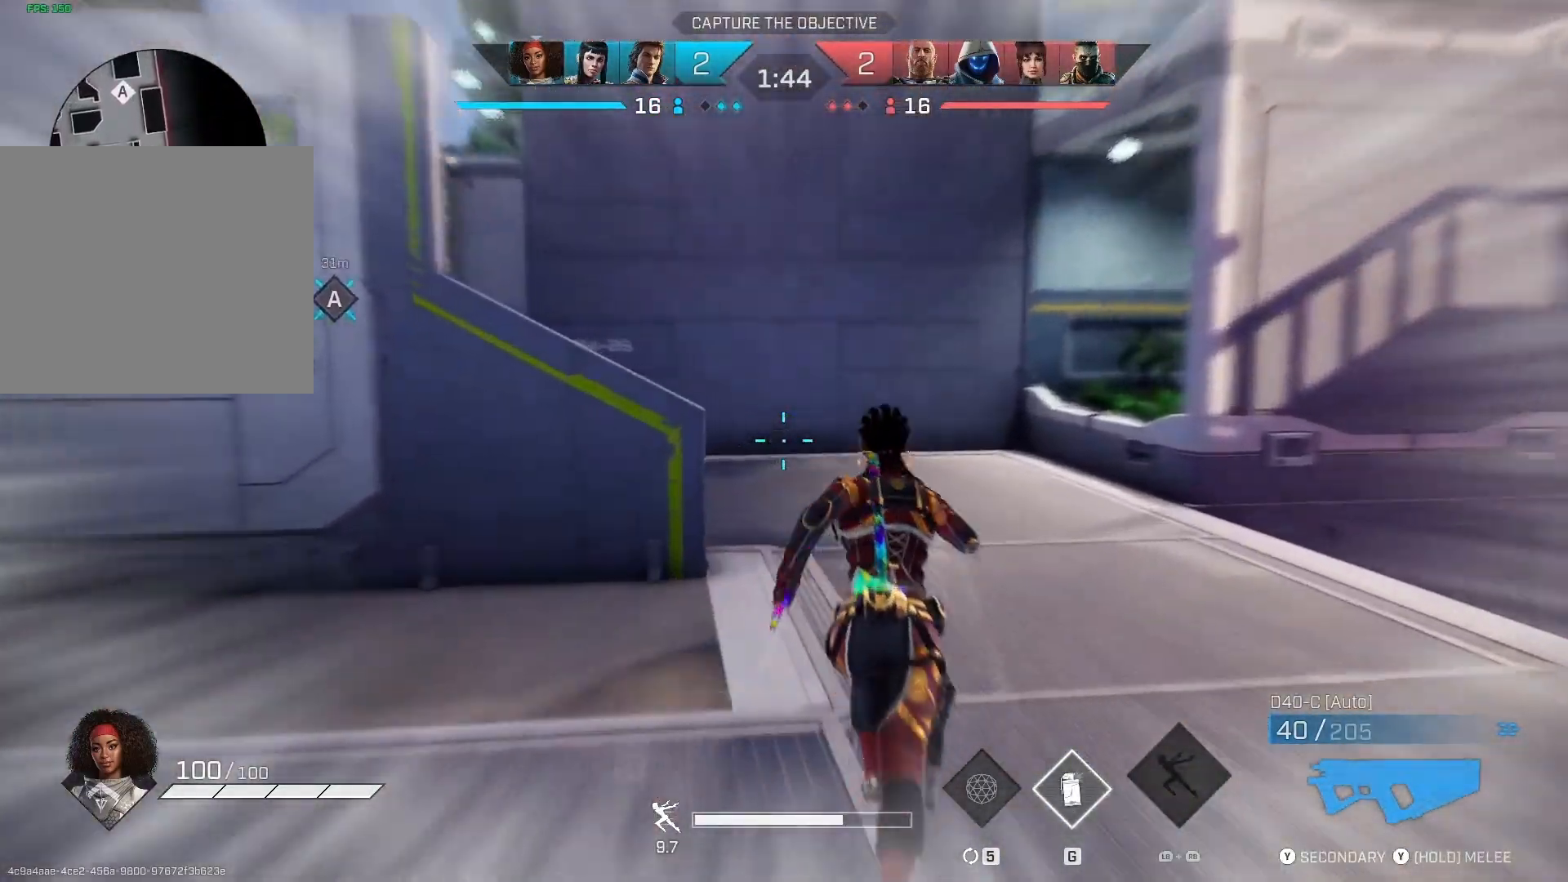
{"buttons": [], "left_stick": "up", "right_stick": "left", "events": [[33, "L3", "down"], [67, "R3", "down"], [67, "right_stick", "center"], [167, "L3", "up"], [167, "R3", "up"], [267, "right_stick", "left"]]}